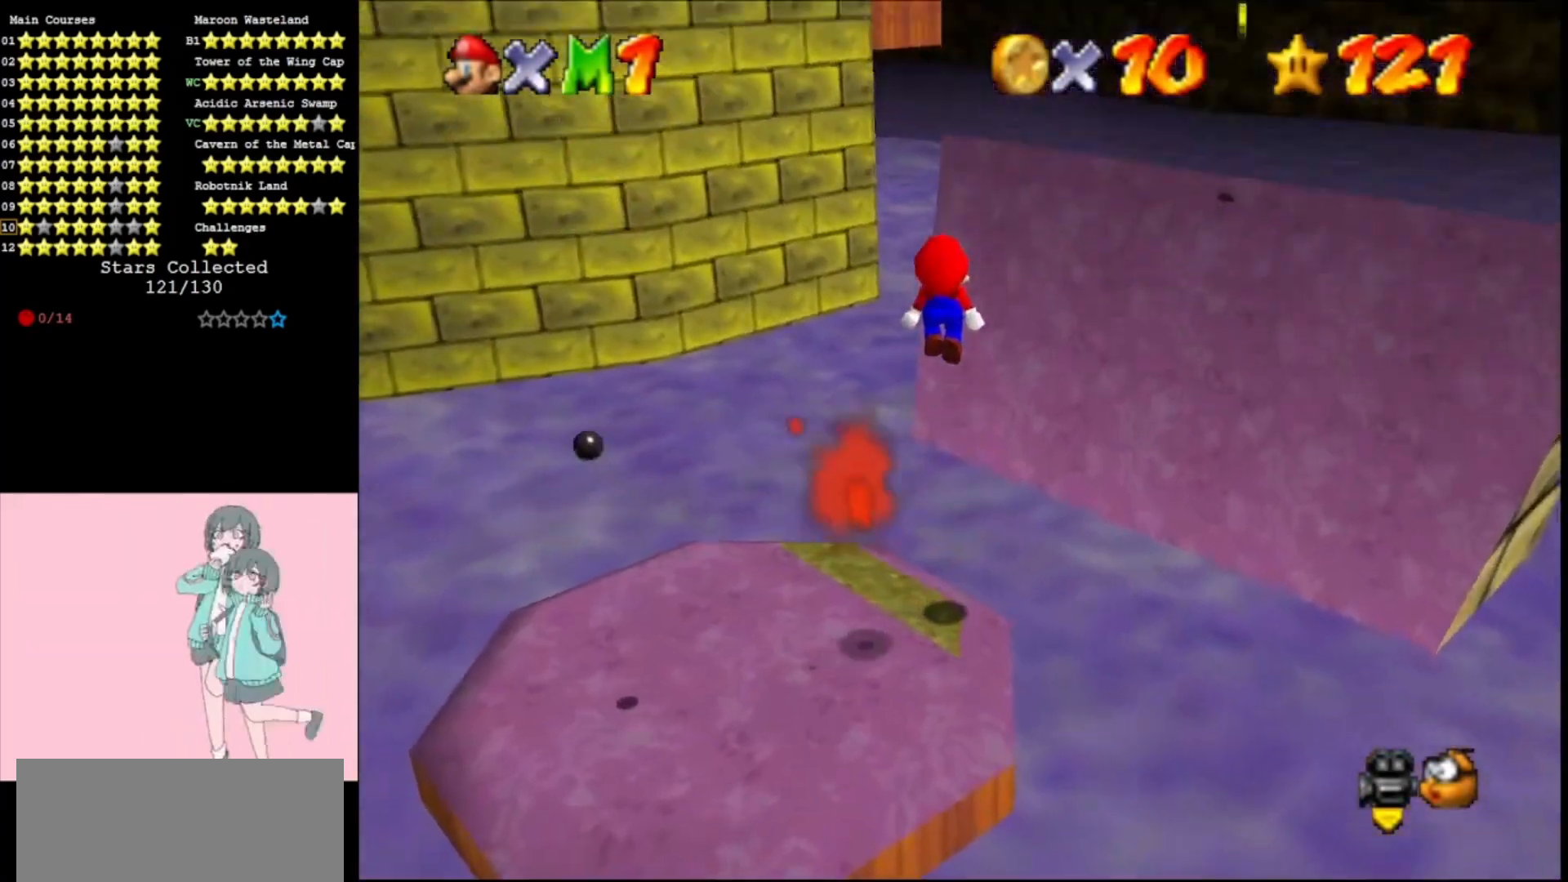
Gameplay with a controller (Nintendo layout); each line is a JSON object with the inputs held at the frame after it. "events" lists button and stick changes between this image and that frame as [ms after this image, input, new state], when the widget could be followed in between. Not read: L3 R3.
{"buttons": ["A"], "left_stick": "center", "events": [[367, "B", "down"], [433, "B", "up"]]}
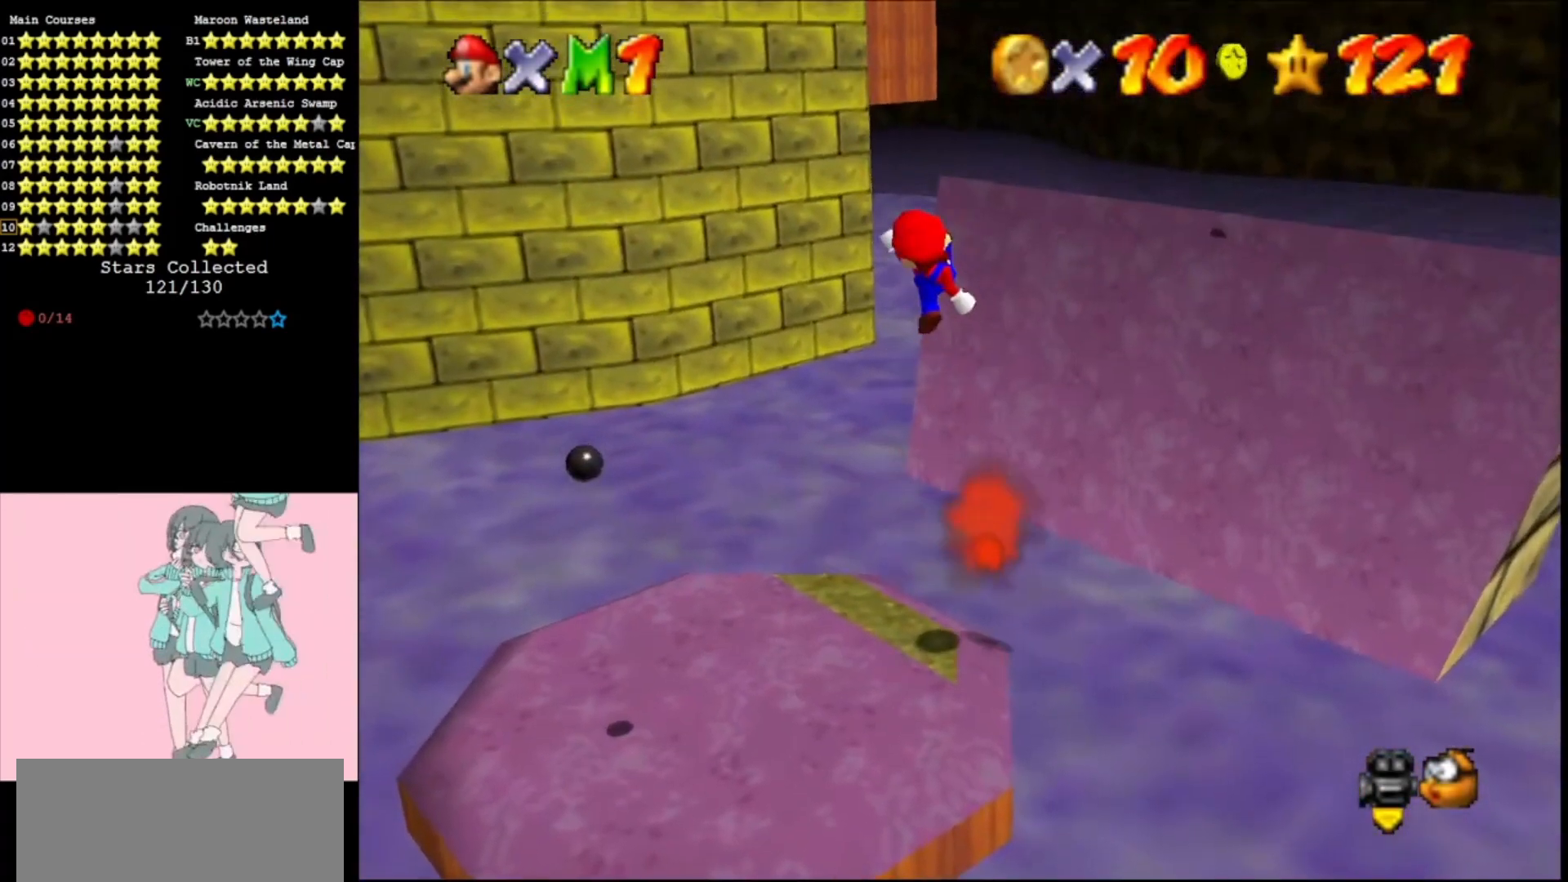
{"buttons": [], "left_stick": "center", "events": [[67, "A", "up"], [133, "left_stick", "down"], [233, "left_stick", "center"]]}
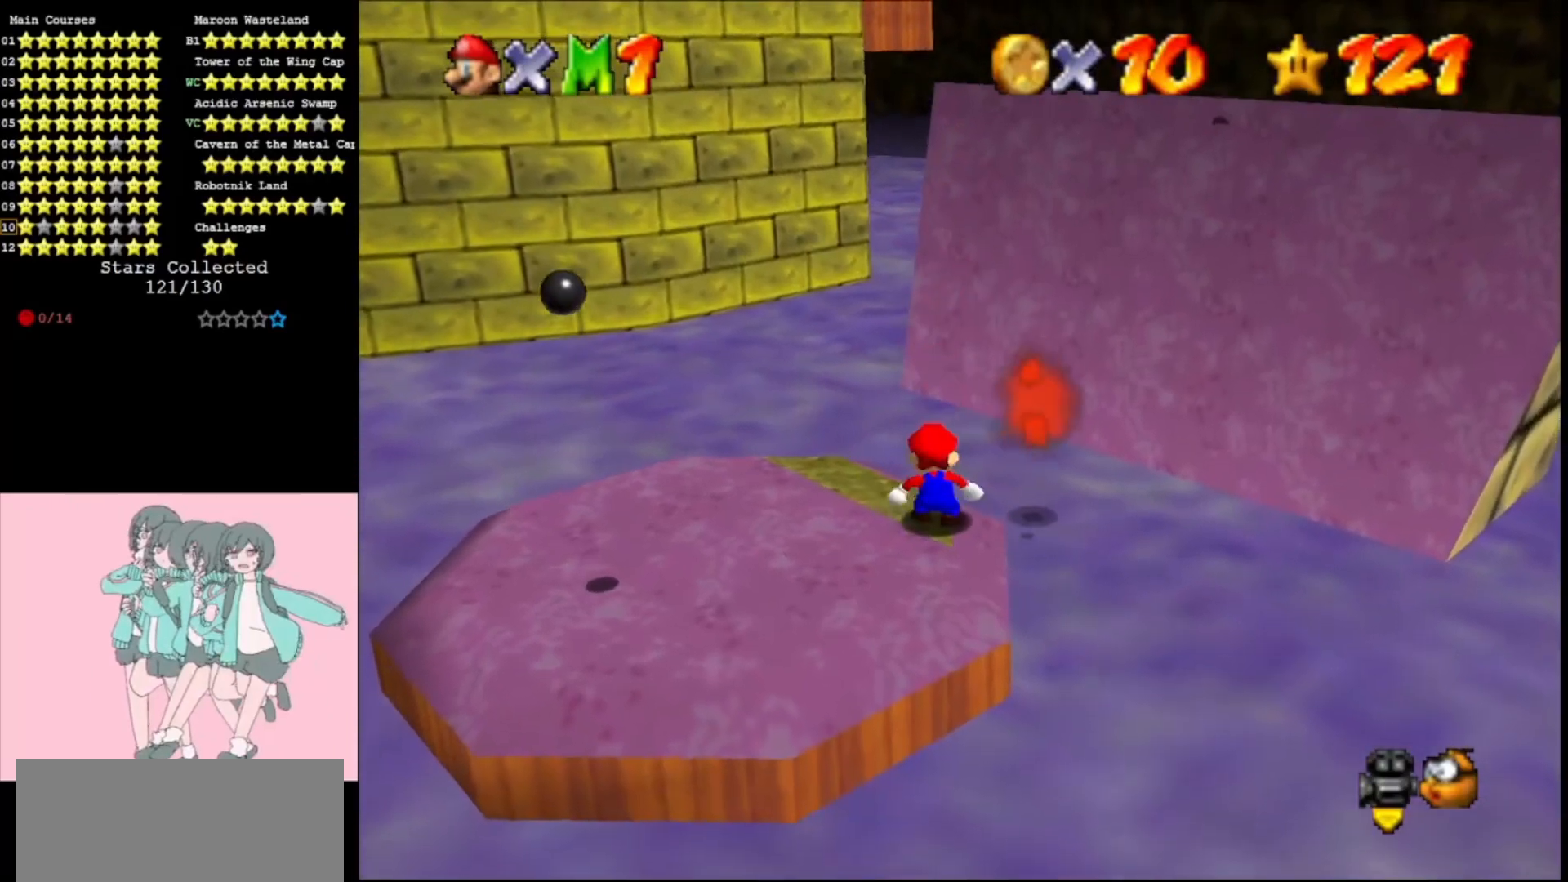
{"buttons": ["DPAD_RIGHT"], "left_stick": "center", "events": [[167, "DPAD_RIGHT", "down"]]}
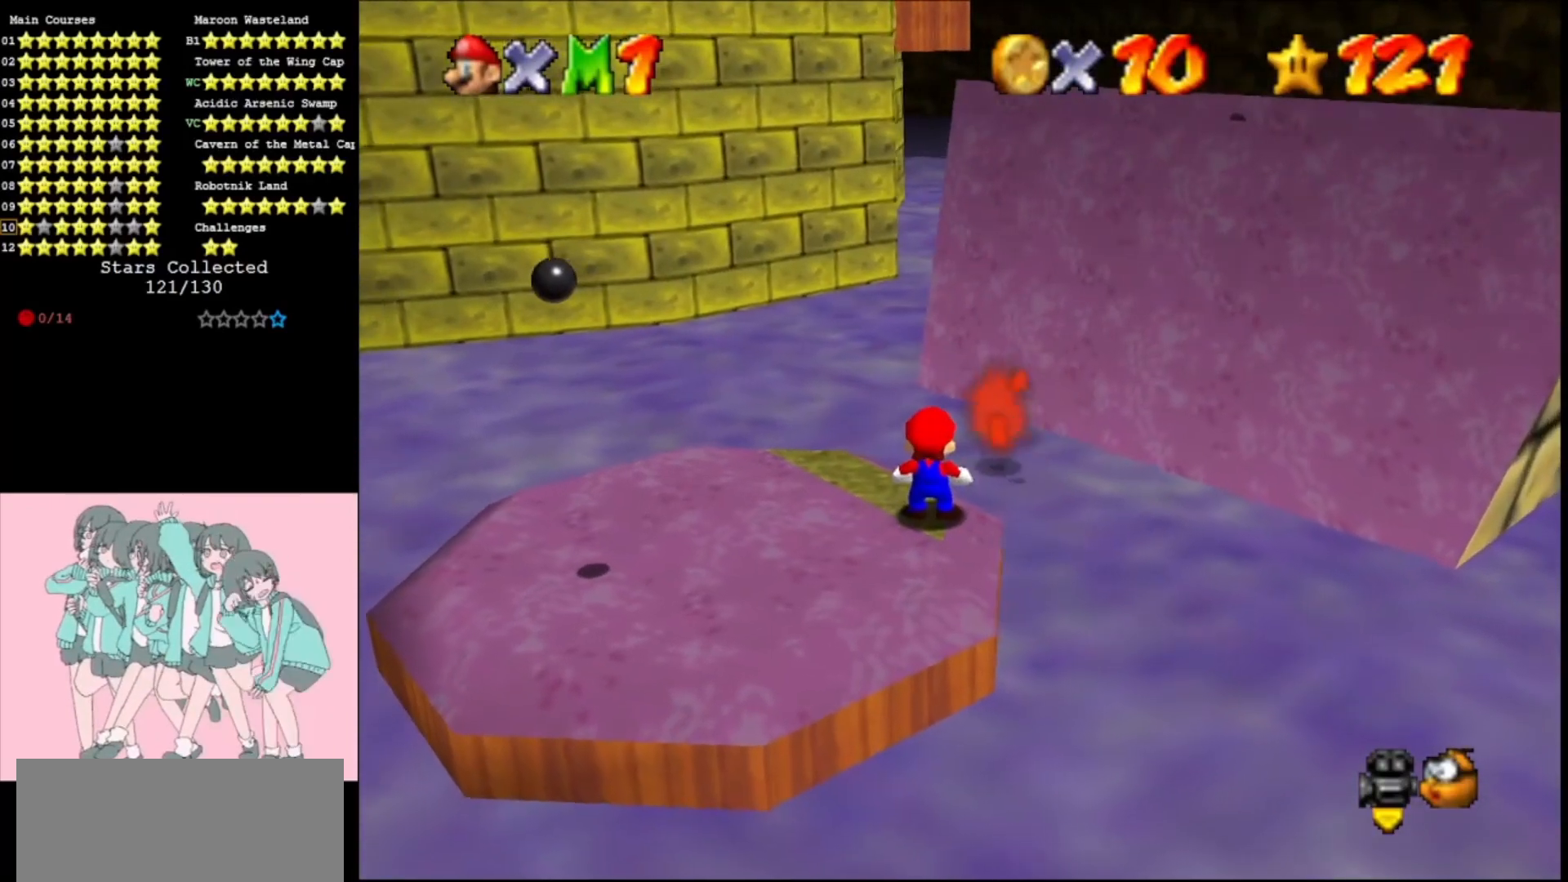
{"buttons": ["DPAD_RIGHT"], "left_stick": "center", "events": []}
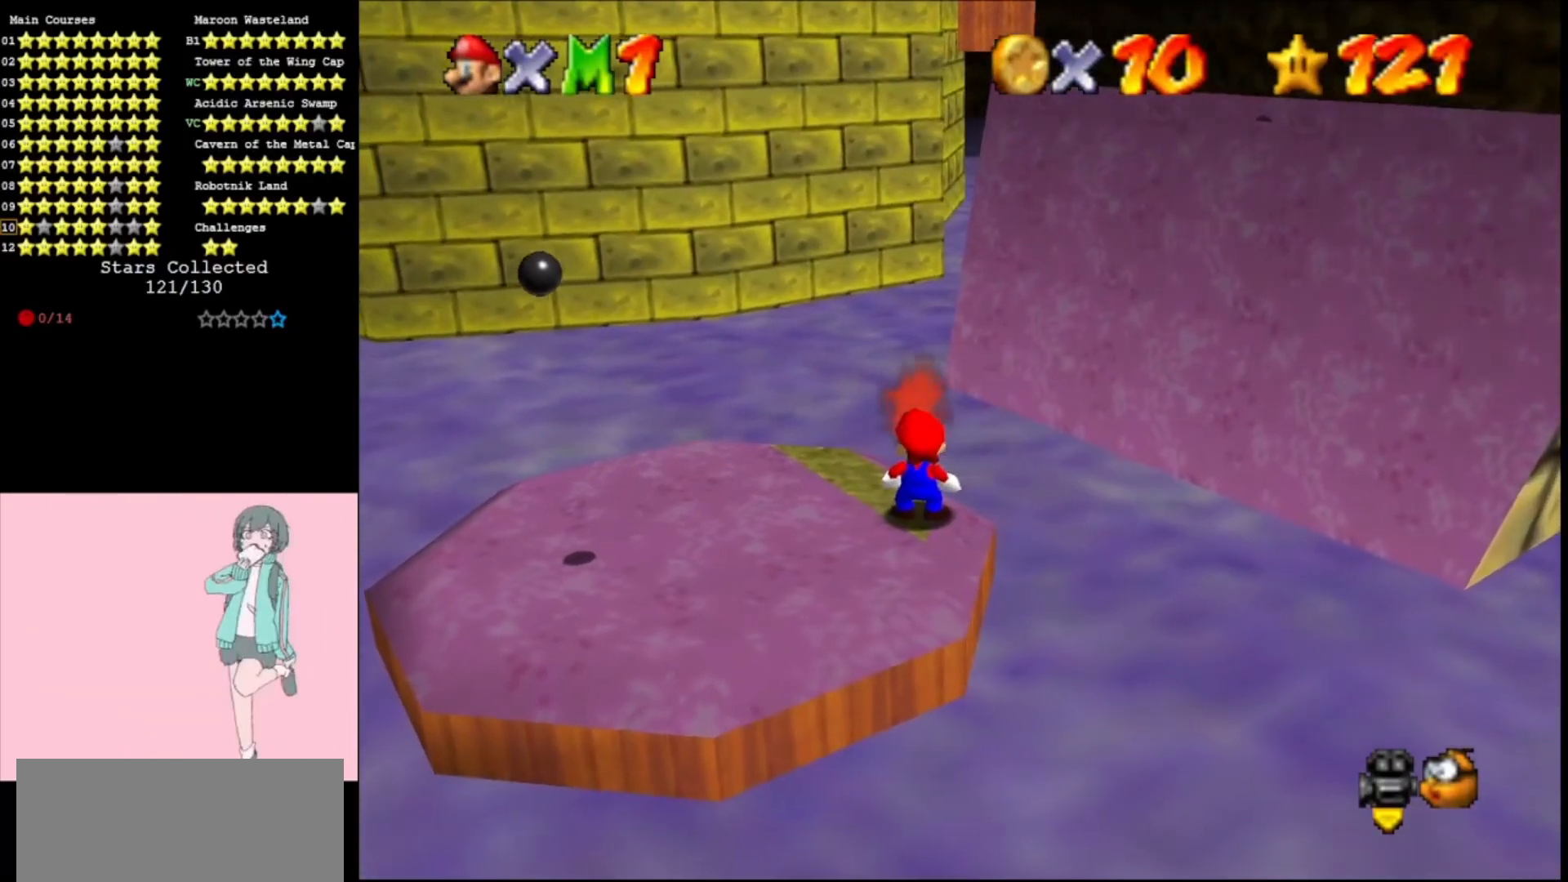
{"buttons": [], "left_stick": "center", "events": [[200, "DPAD_RIGHT", "up"], [300, "DPAD_RIGHT", "down"], [467, "DPAD_RIGHT", "up"]]}
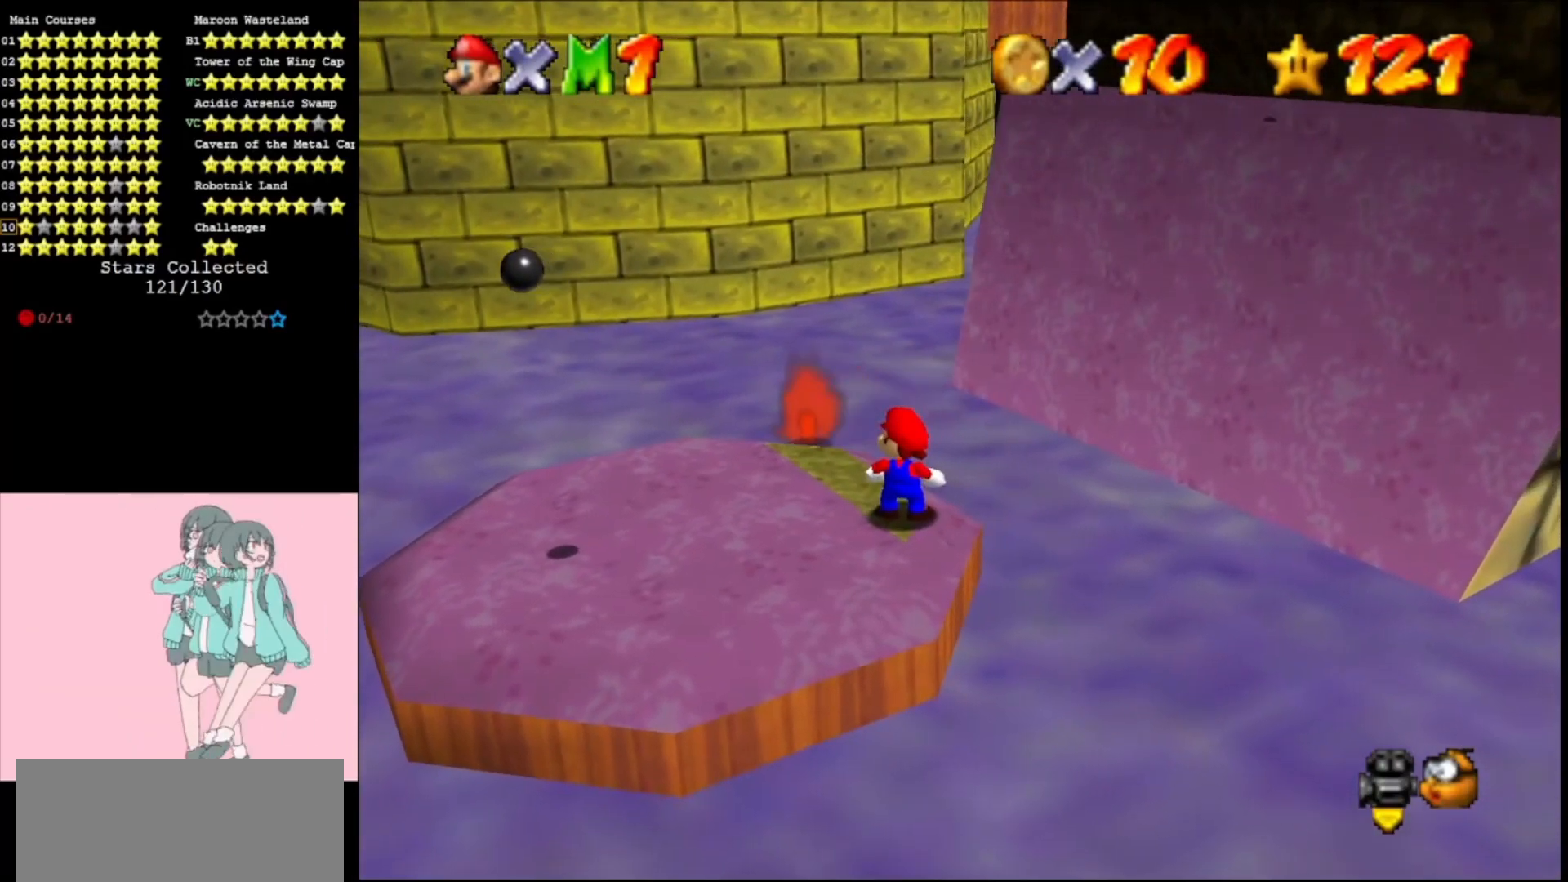
{"buttons": ["DPAD_RIGHT"], "left_stick": "center", "events": [[467, "DPAD_RIGHT", "down"]]}
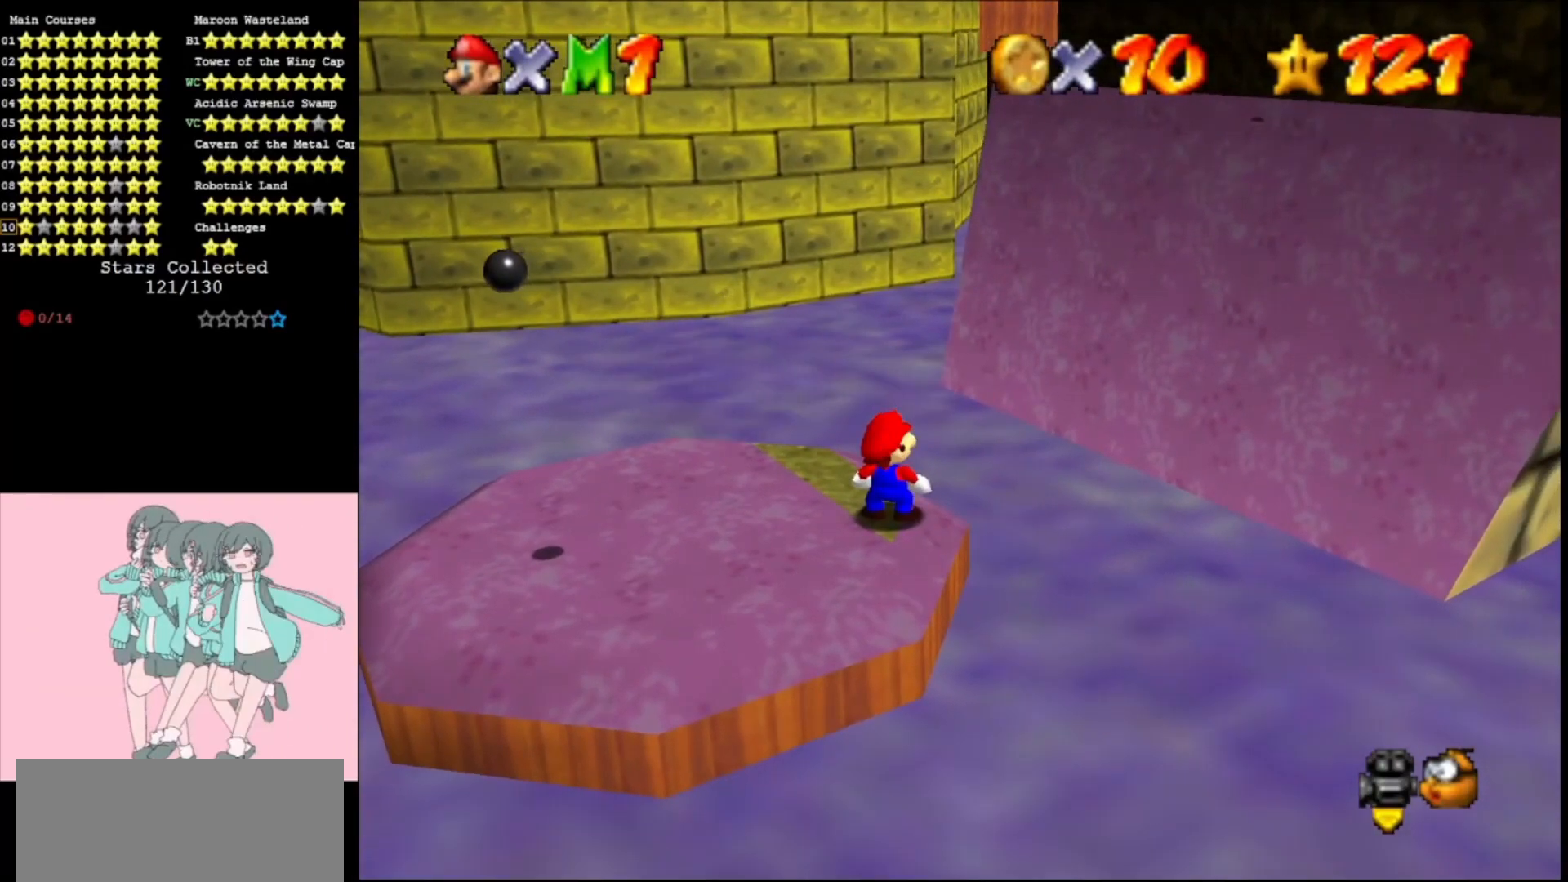
{"buttons": [], "left_stick": "center", "events": [[67, "DPAD_RIGHT", "up"]]}
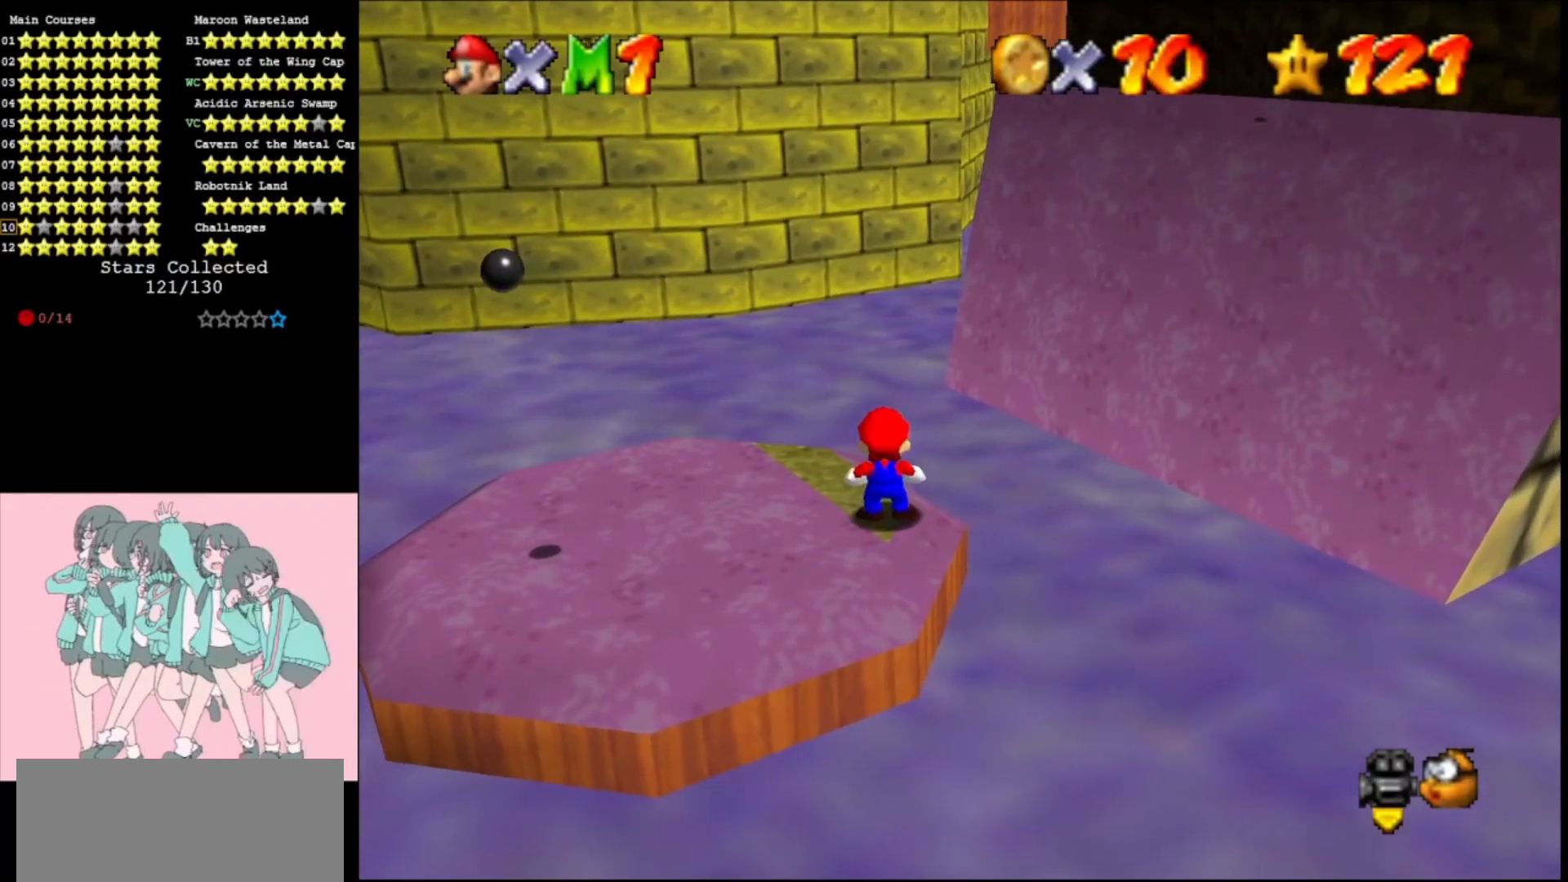
{"buttons": [], "left_stick": "center", "events": [[133, "A", "down"], [233, "A", "up"], [400, "left_stick", "down"], [467, "left_stick", "center"]]}
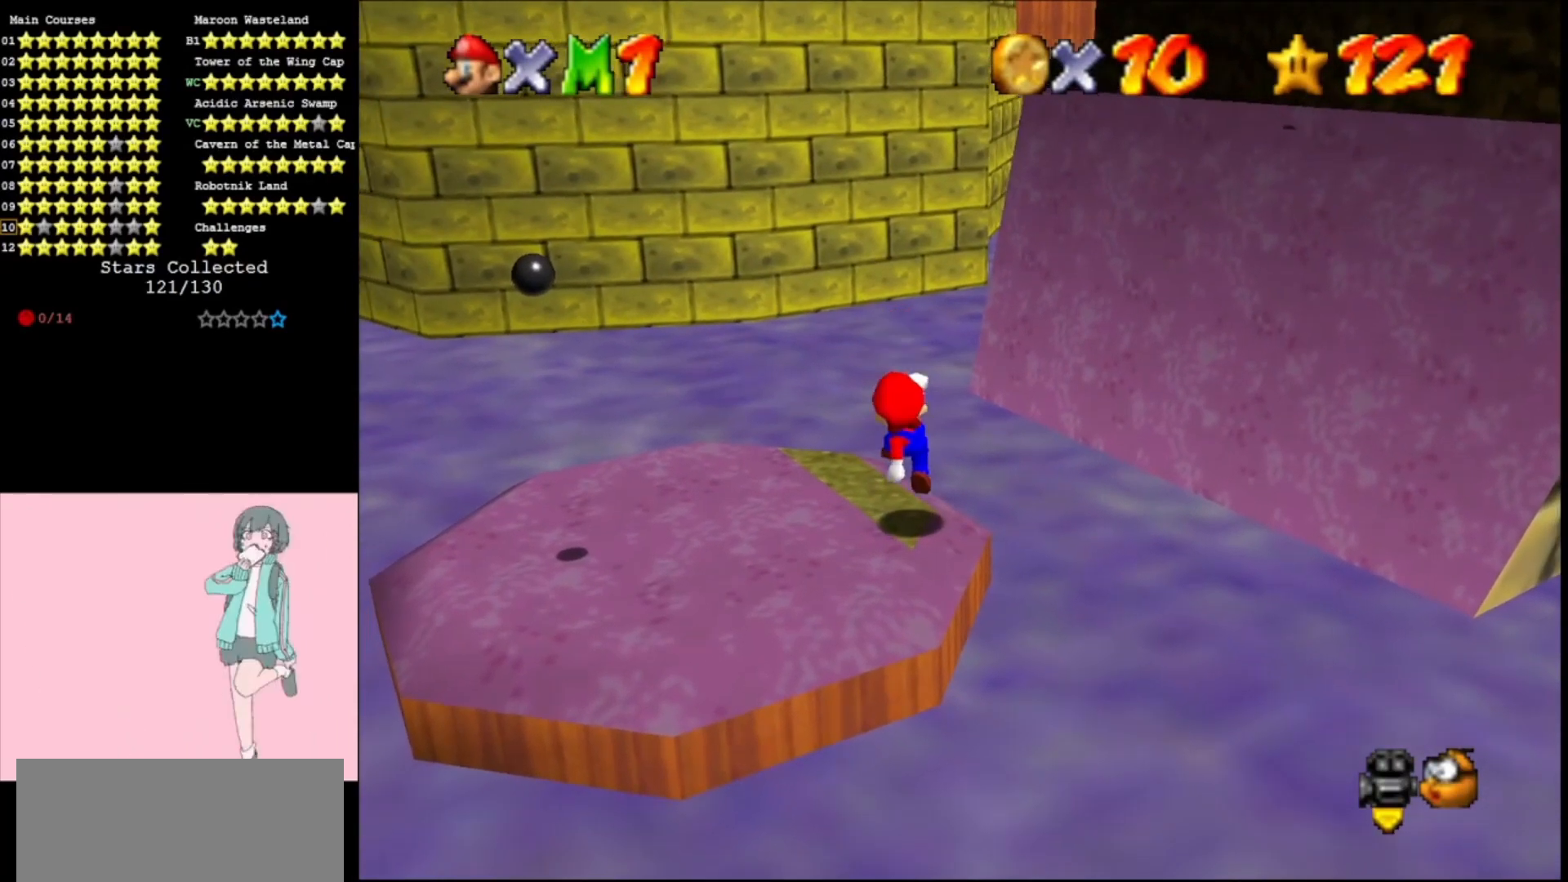
{"buttons": [], "left_stick": "center", "events": [[267, "DPAD_LEFT", "down"], [400, "DPAD_LEFT", "up"]]}
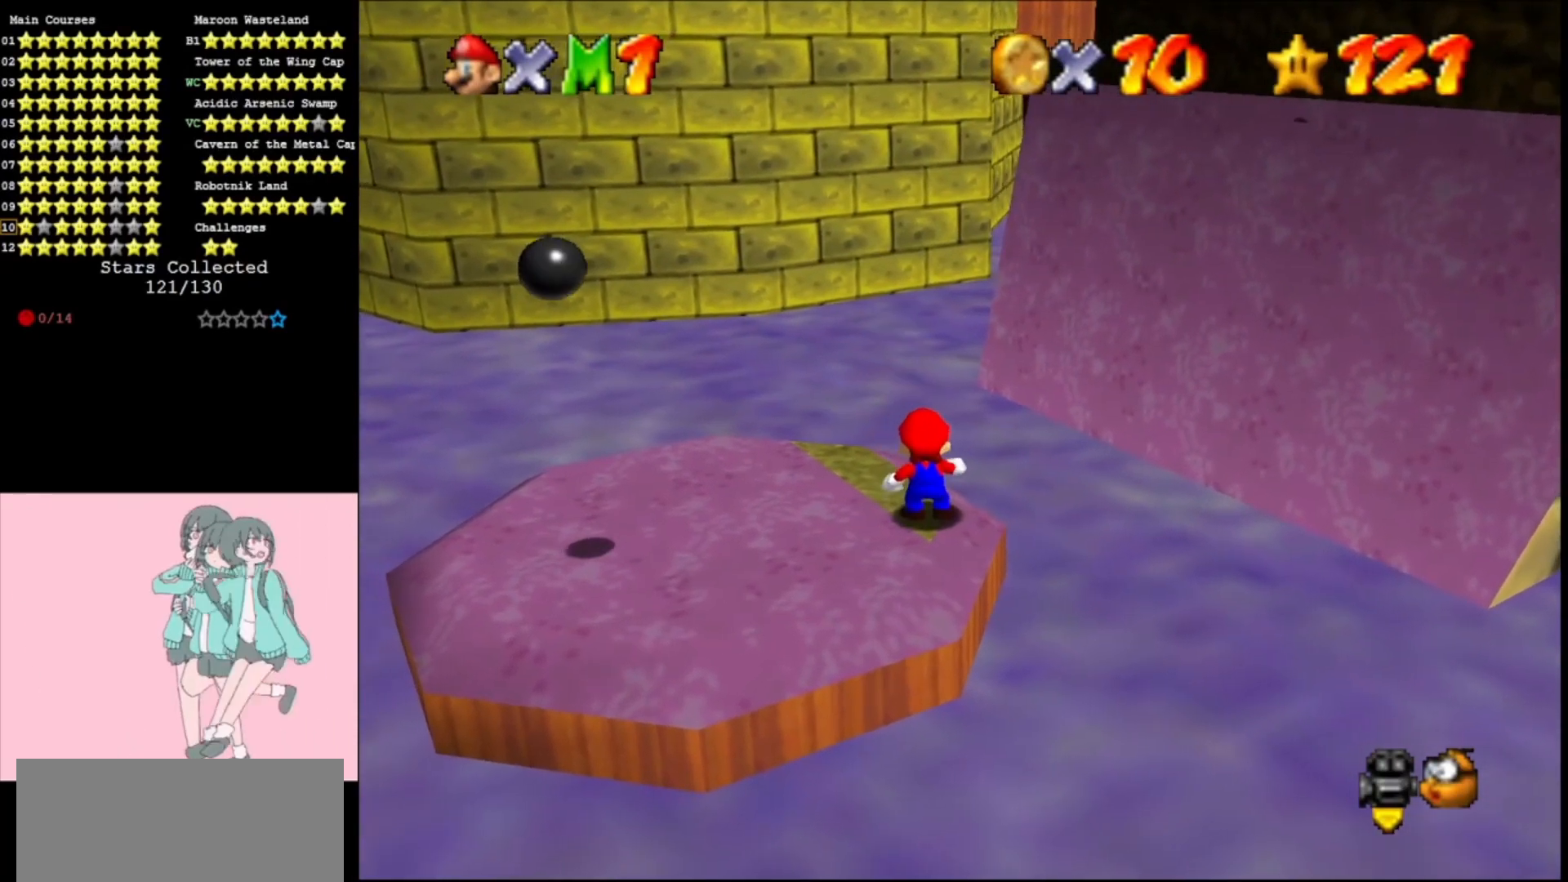
{"buttons": [], "left_stick": "up-left", "events": [[367, "A", "down"], [433, "A", "up"], [500, "left_stick", "up-left"]]}
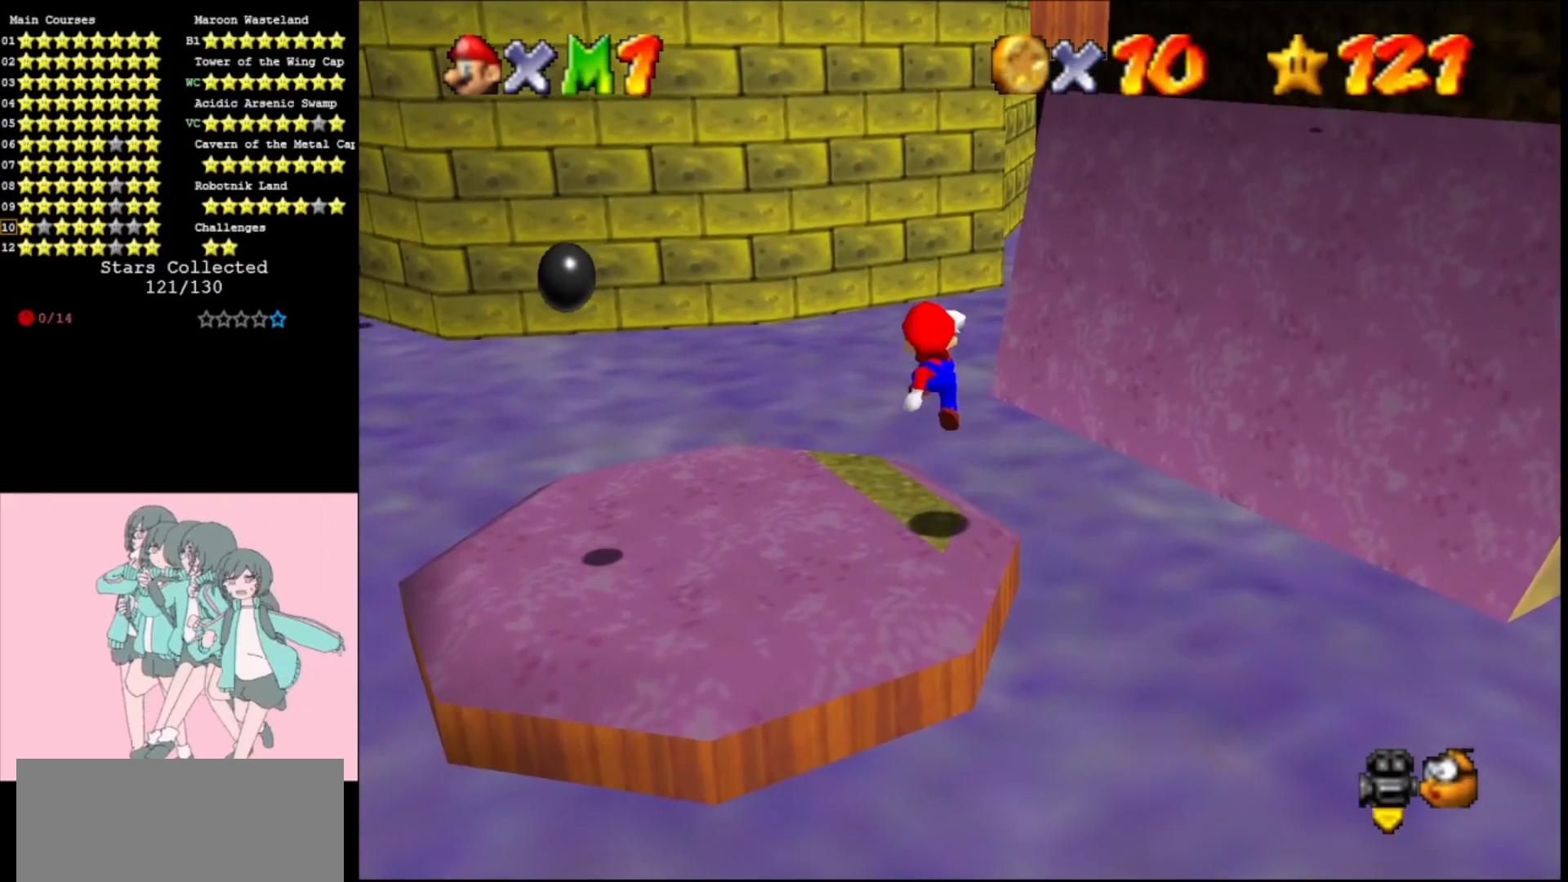
{"buttons": ["A"], "left_stick": "center", "events": [[67, "left_stick", "center"], [400, "A", "down"]]}
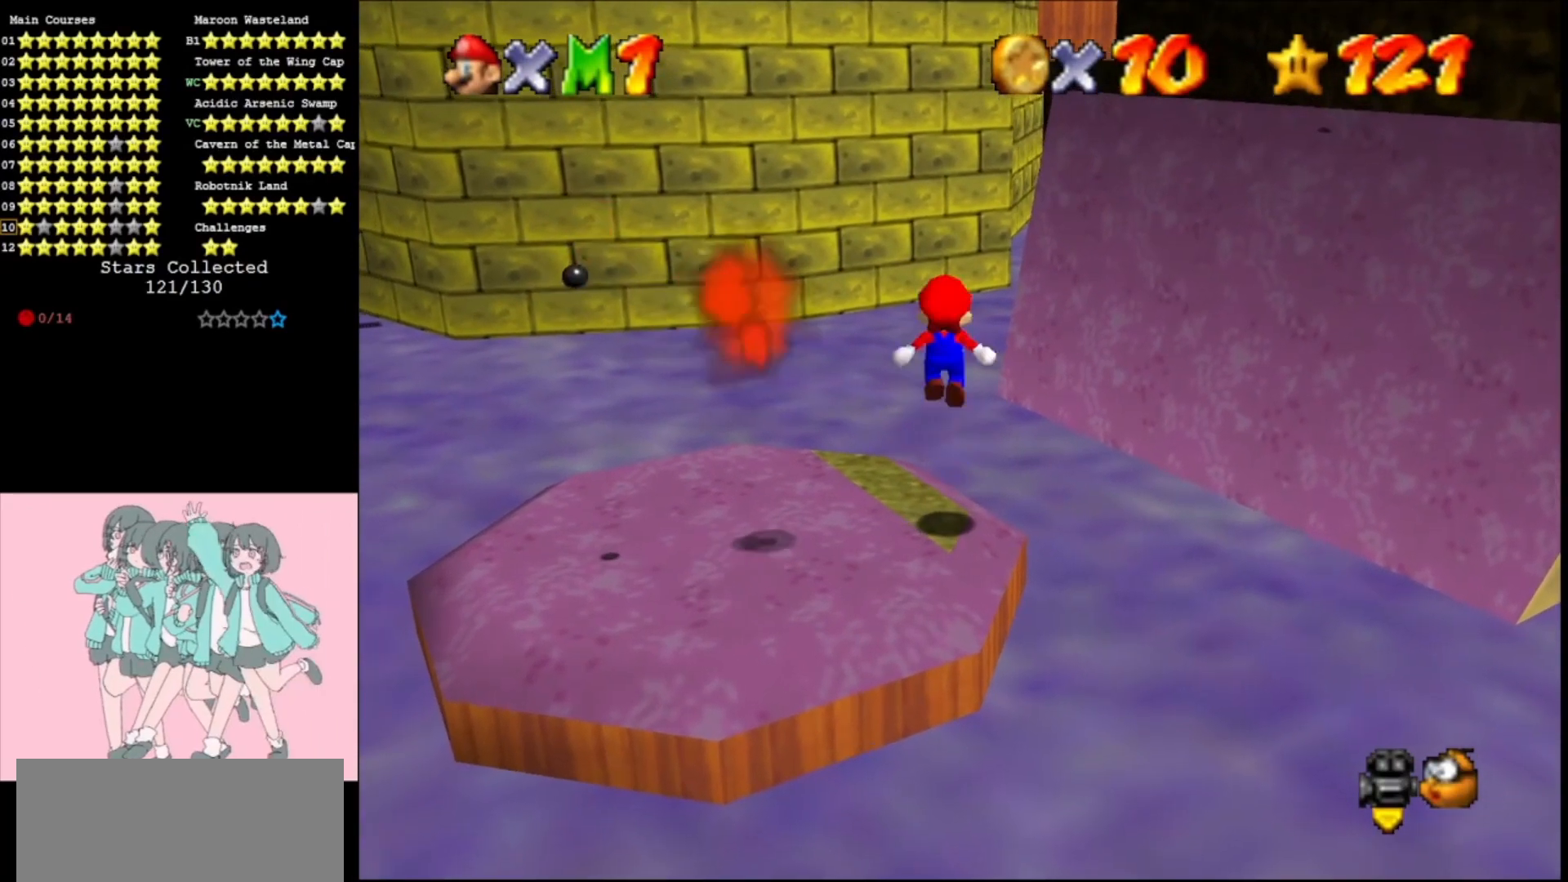
{"buttons": ["A", "B"], "left_stick": "center", "events": [[500, "B", "down"]]}
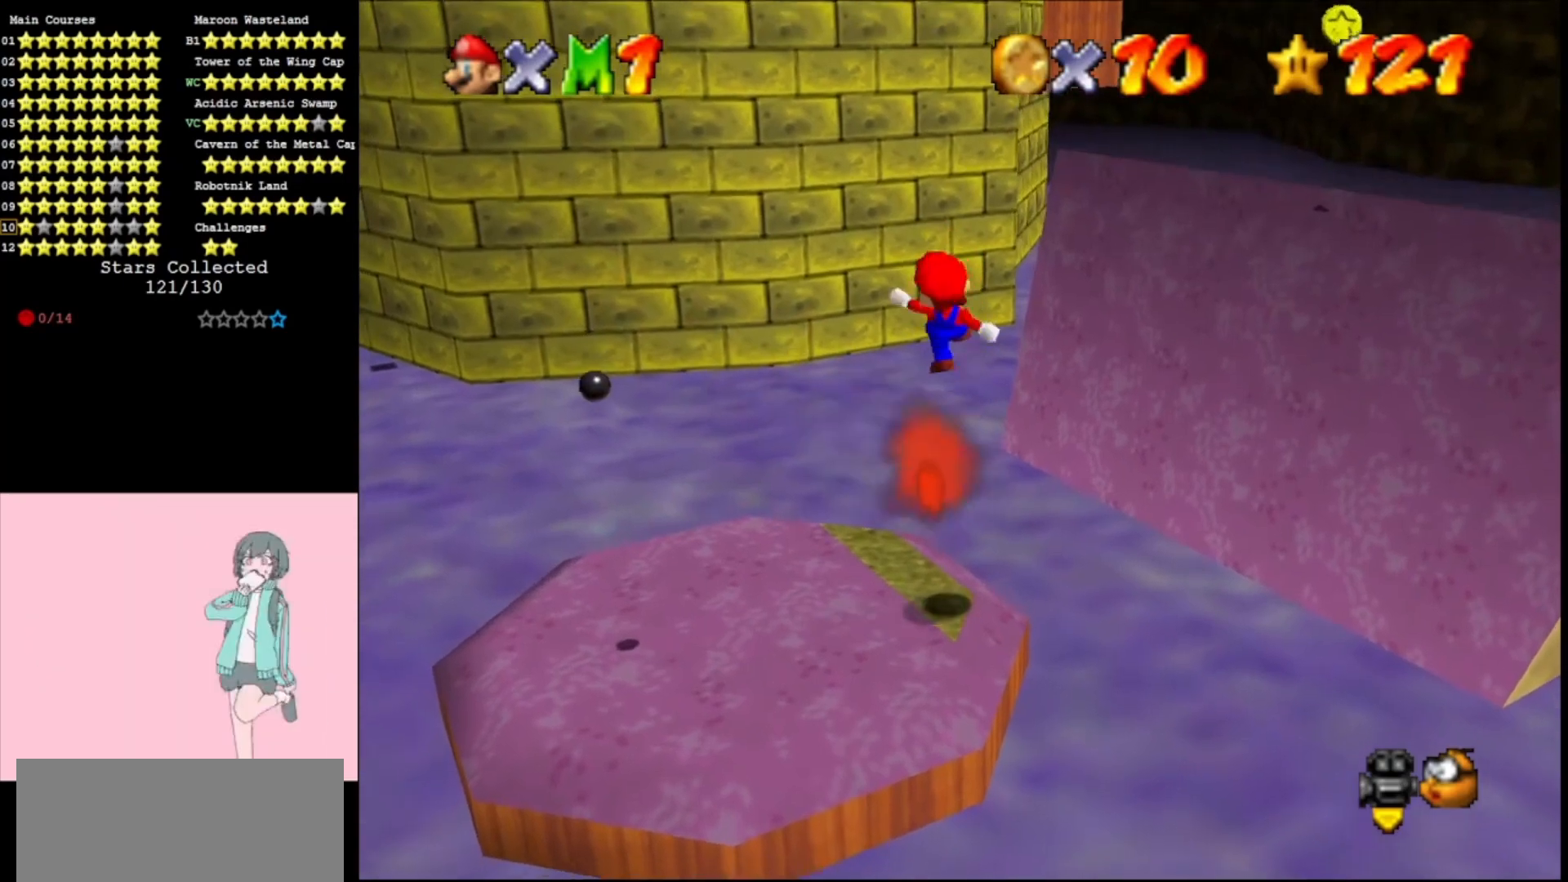
{"buttons": [], "left_stick": "center", "events": [[167, "B", "up"], [267, "A", "up"], [367, "C_RIGHT", "down"], [500, "C_RIGHT", "up"]]}
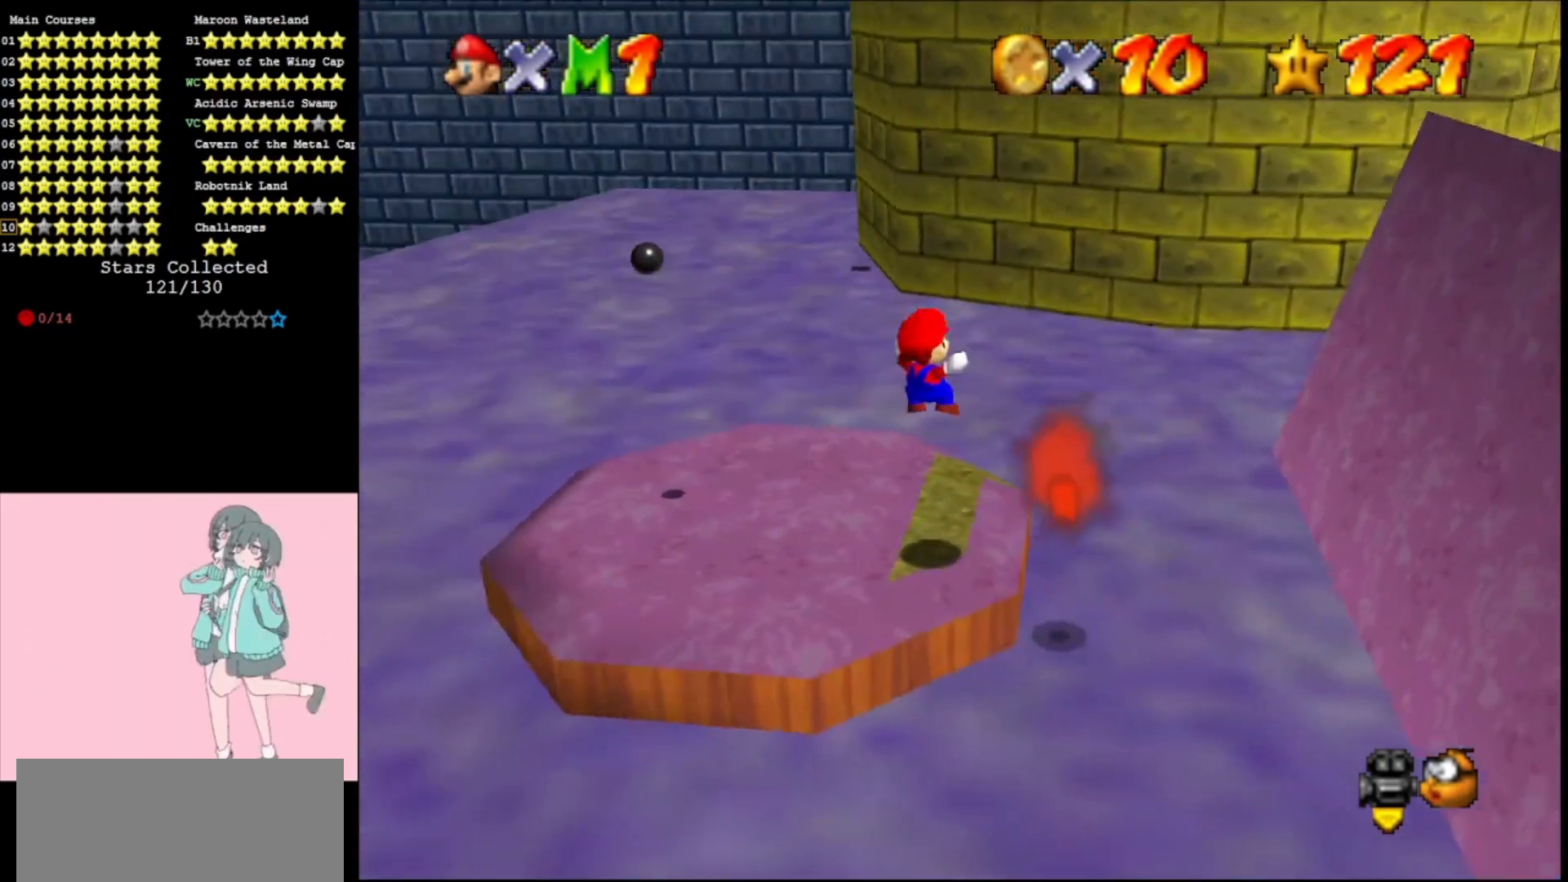
{"buttons": ["A"], "left_stick": "up", "events": [[267, "left_stick", "up"], [500, "A", "down"]]}
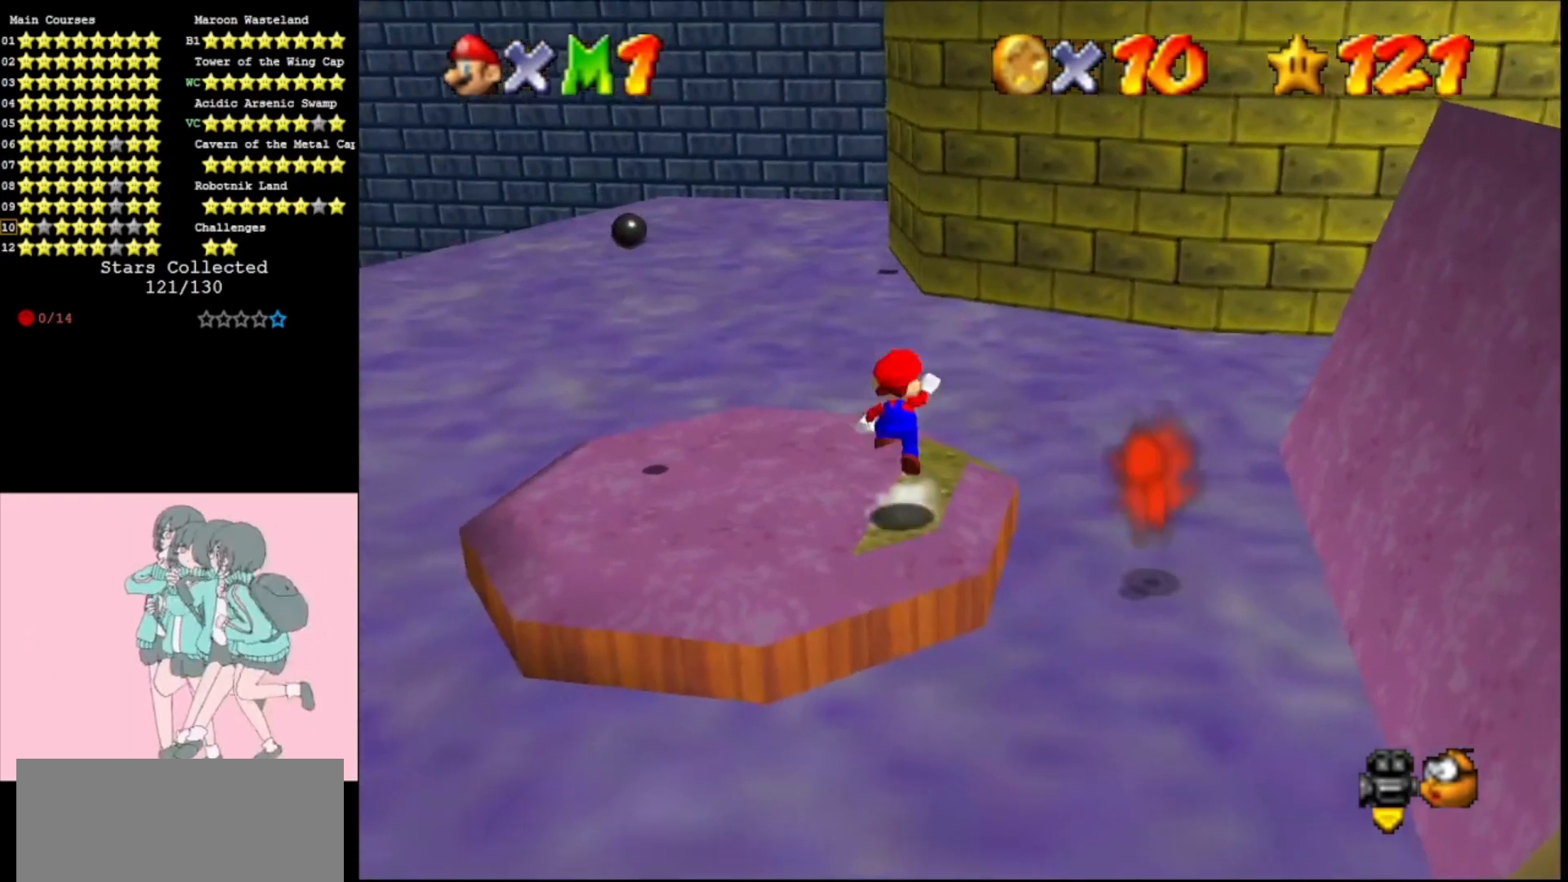
{"buttons": ["A"], "left_stick": "center", "events": [[167, "left_stick", "right"], [267, "left_stick", "center"]]}
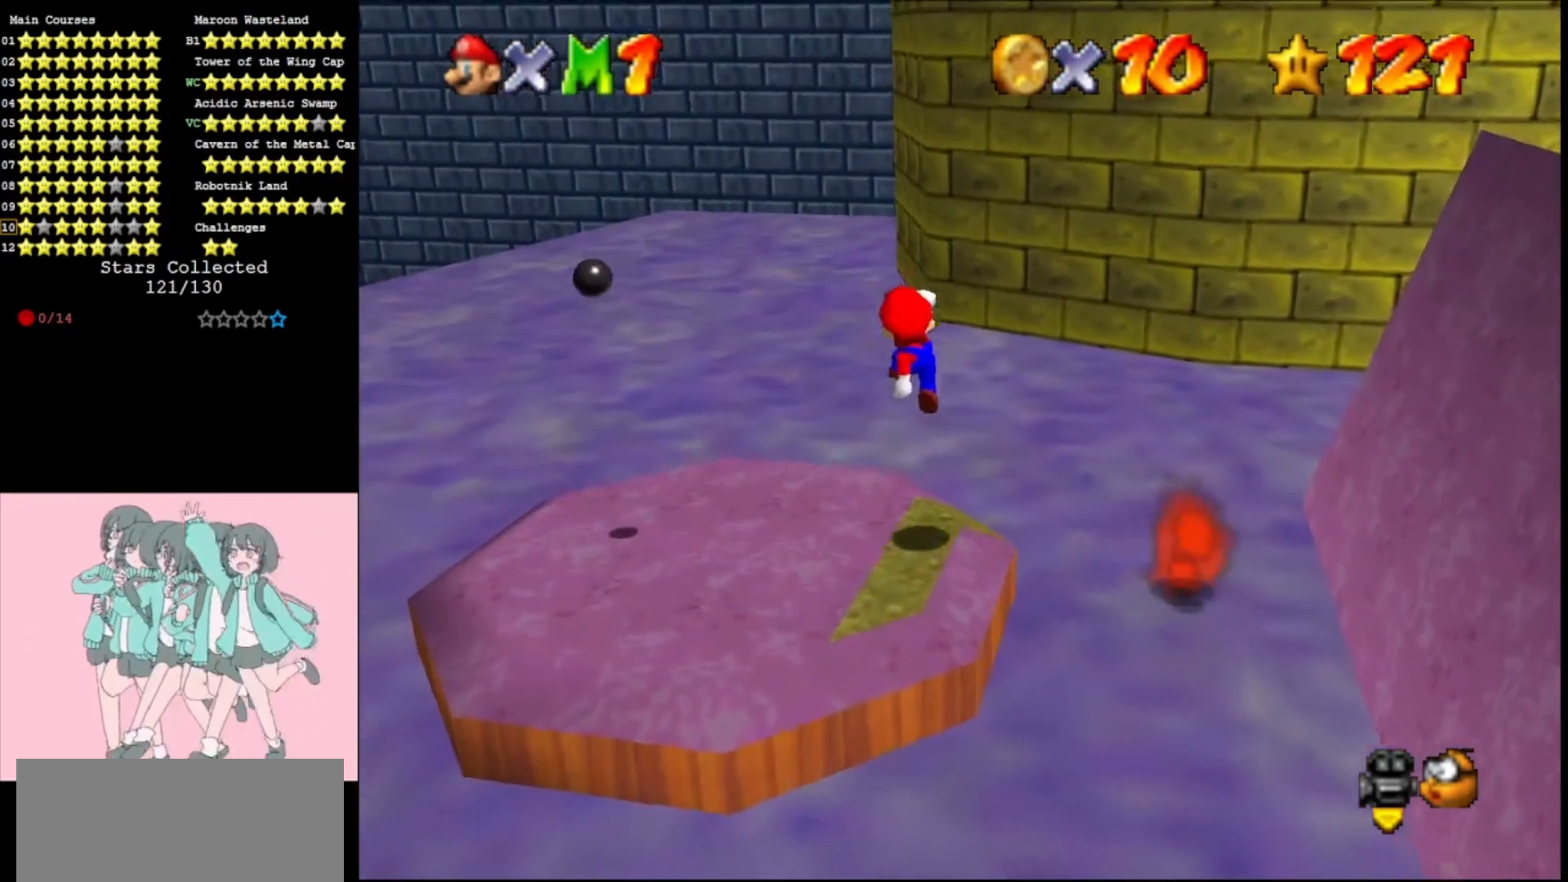
{"buttons": [], "left_stick": "center", "events": [[67, "B", "down"], [67, "left_stick", "down"], [167, "B", "up"], [200, "A", "up"], [233, "left_stick", "center"], [333, "C_LEFT", "down"], [400, "left_stick", "down-right"], [467, "C_LEFT", "up"], [500, "left_stick", "center"]]}
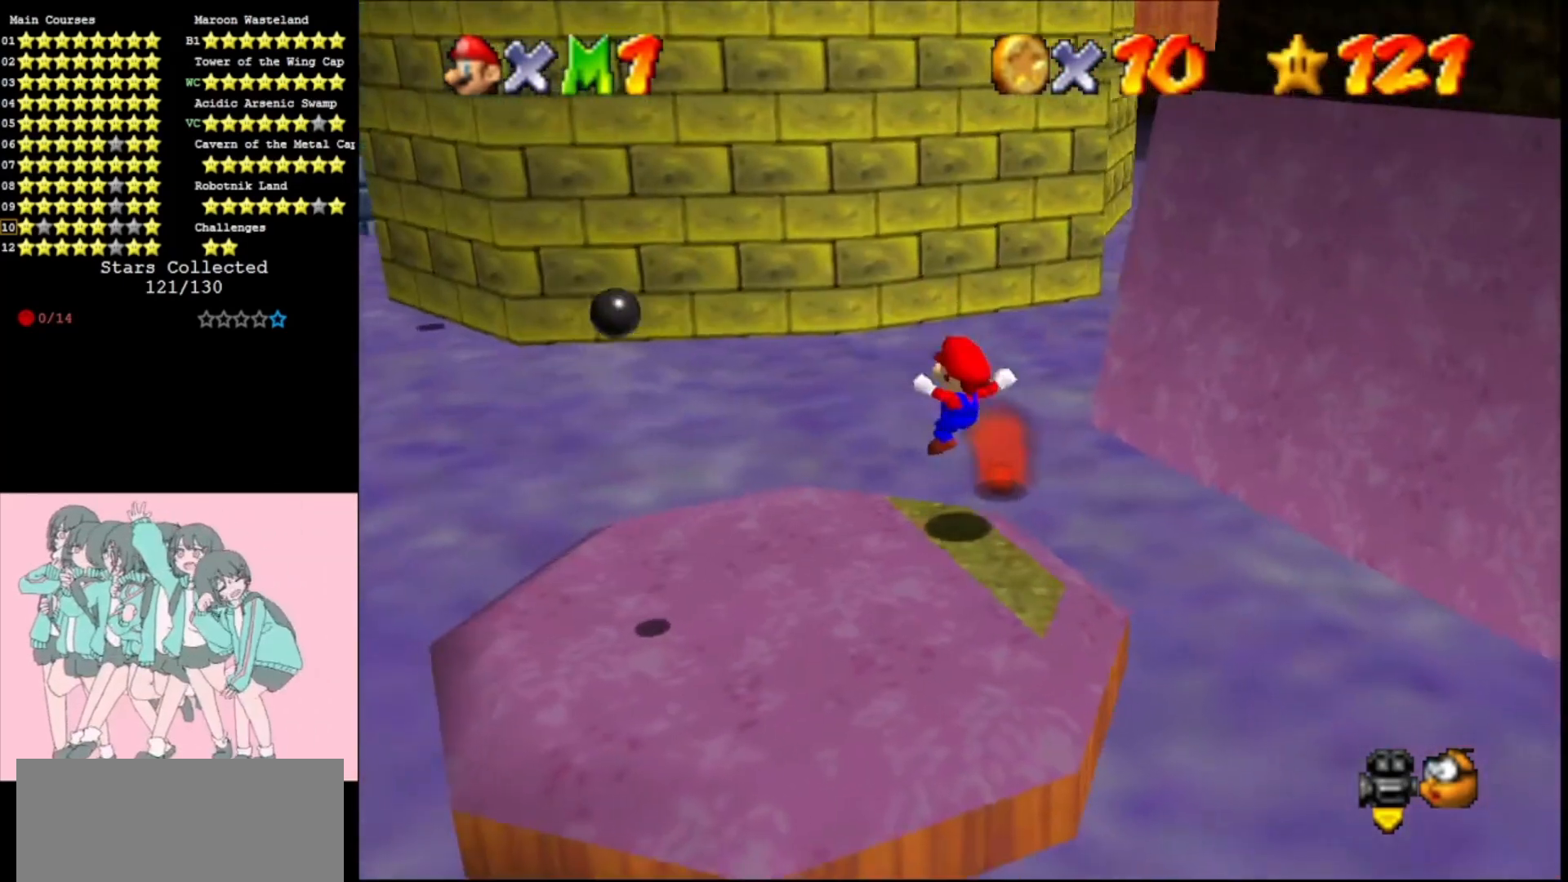
{"buttons": [], "left_stick": "up-left", "events": [[333, "B", "down"], [400, "left_stick", "up-left"], [433, "B", "up"]]}
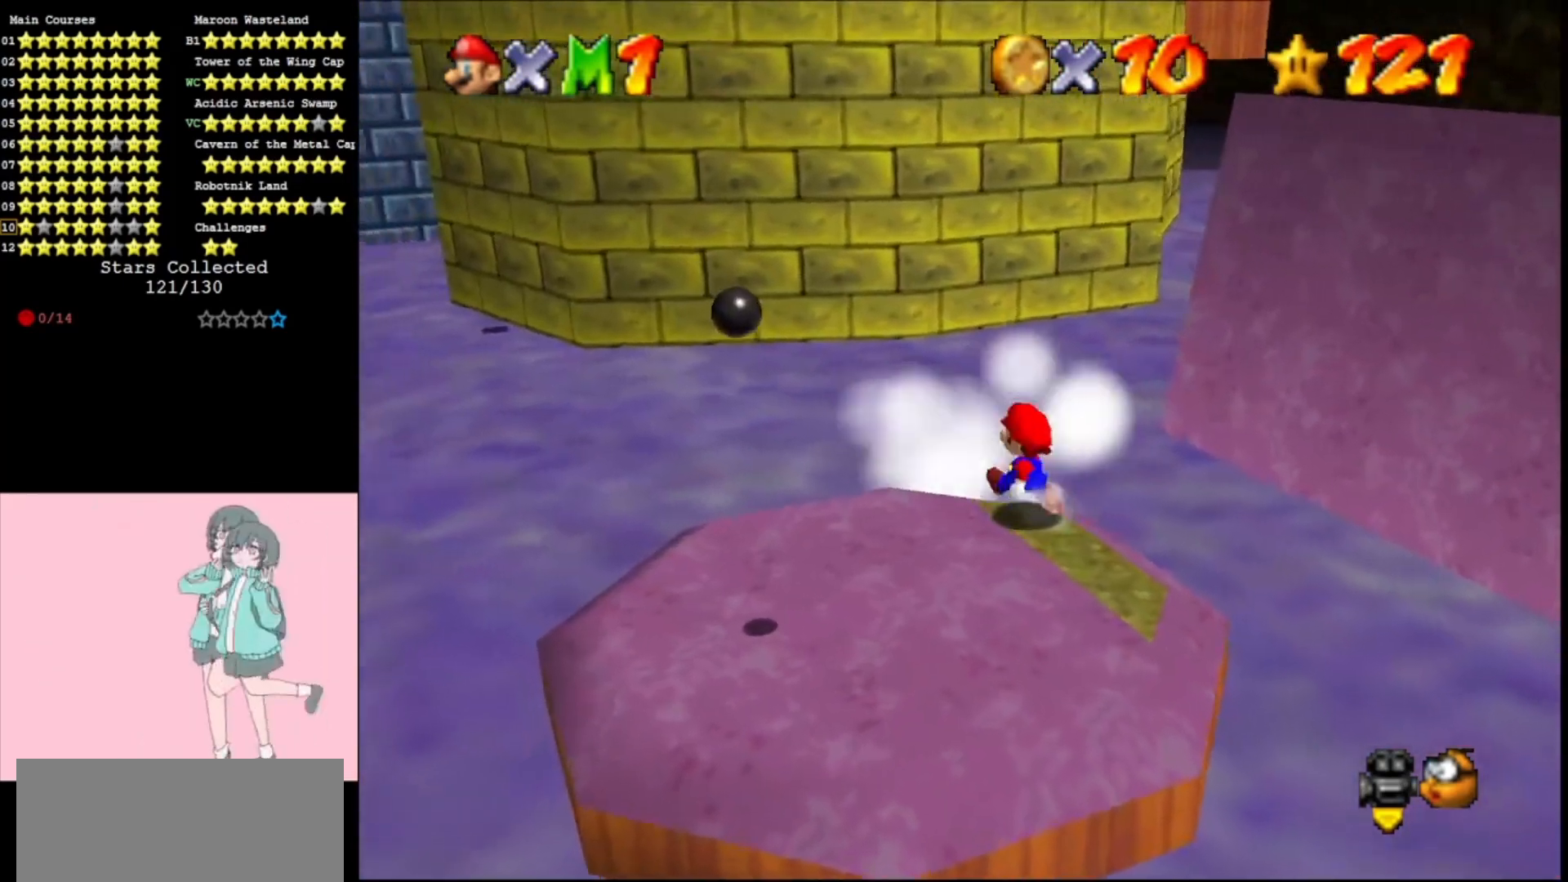
{"buttons": ["A"], "left_stick": "up", "events": [[67, "left_stick", "up"], [200, "Z", "down"], [267, "A", "down"], [500, "Z", "up"]]}
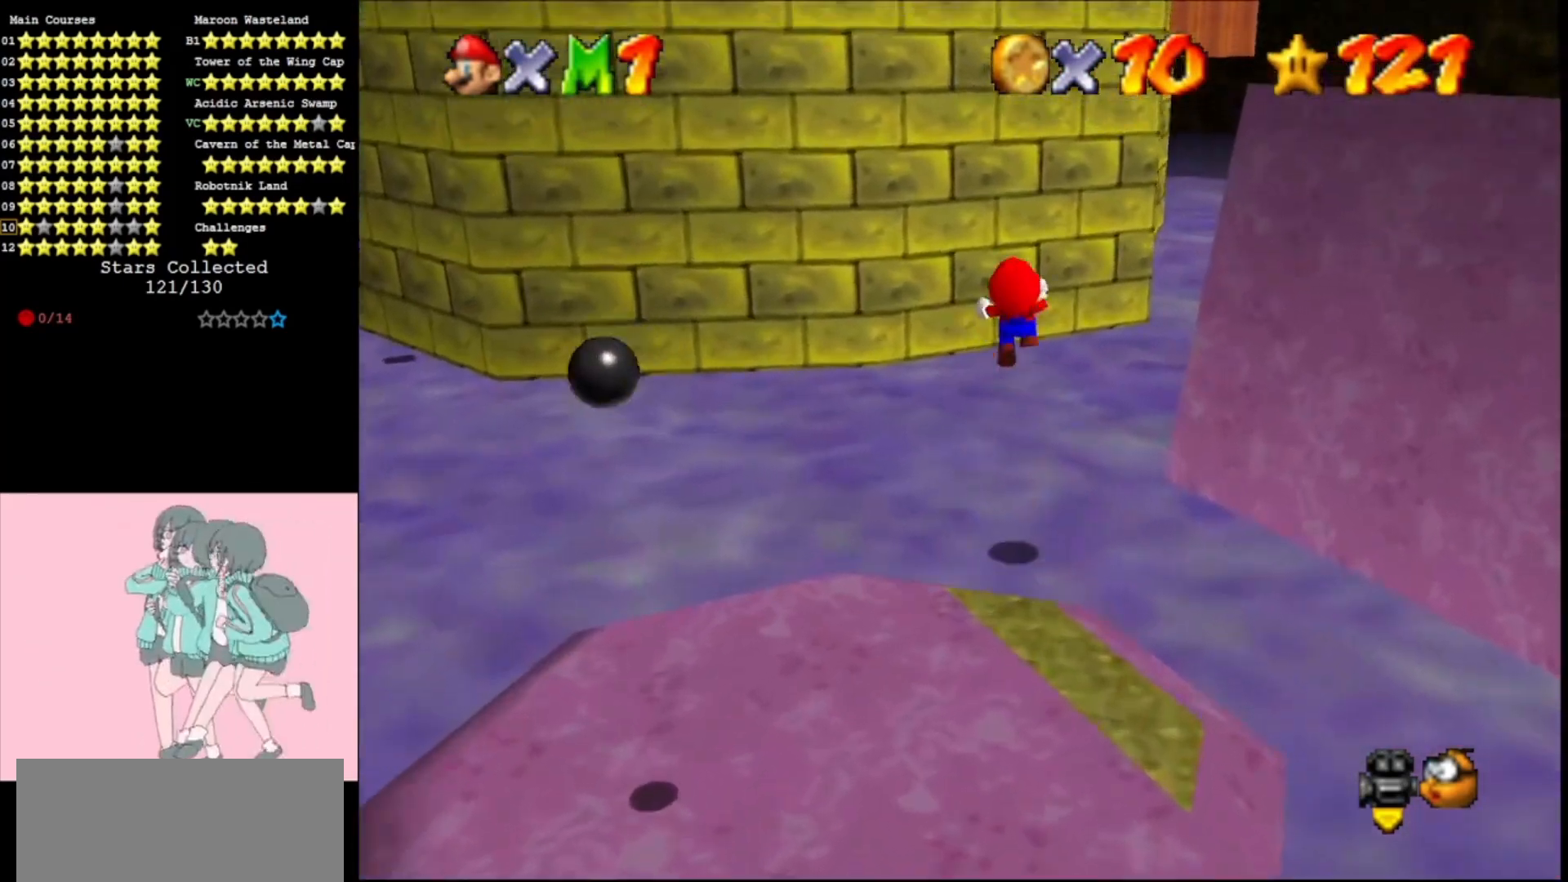
{"buttons": ["A"], "left_stick": "up-left", "events": [[333, "C_LEFT", "down"], [467, "C_LEFT", "up"], [467, "left_stick", "up-left"]]}
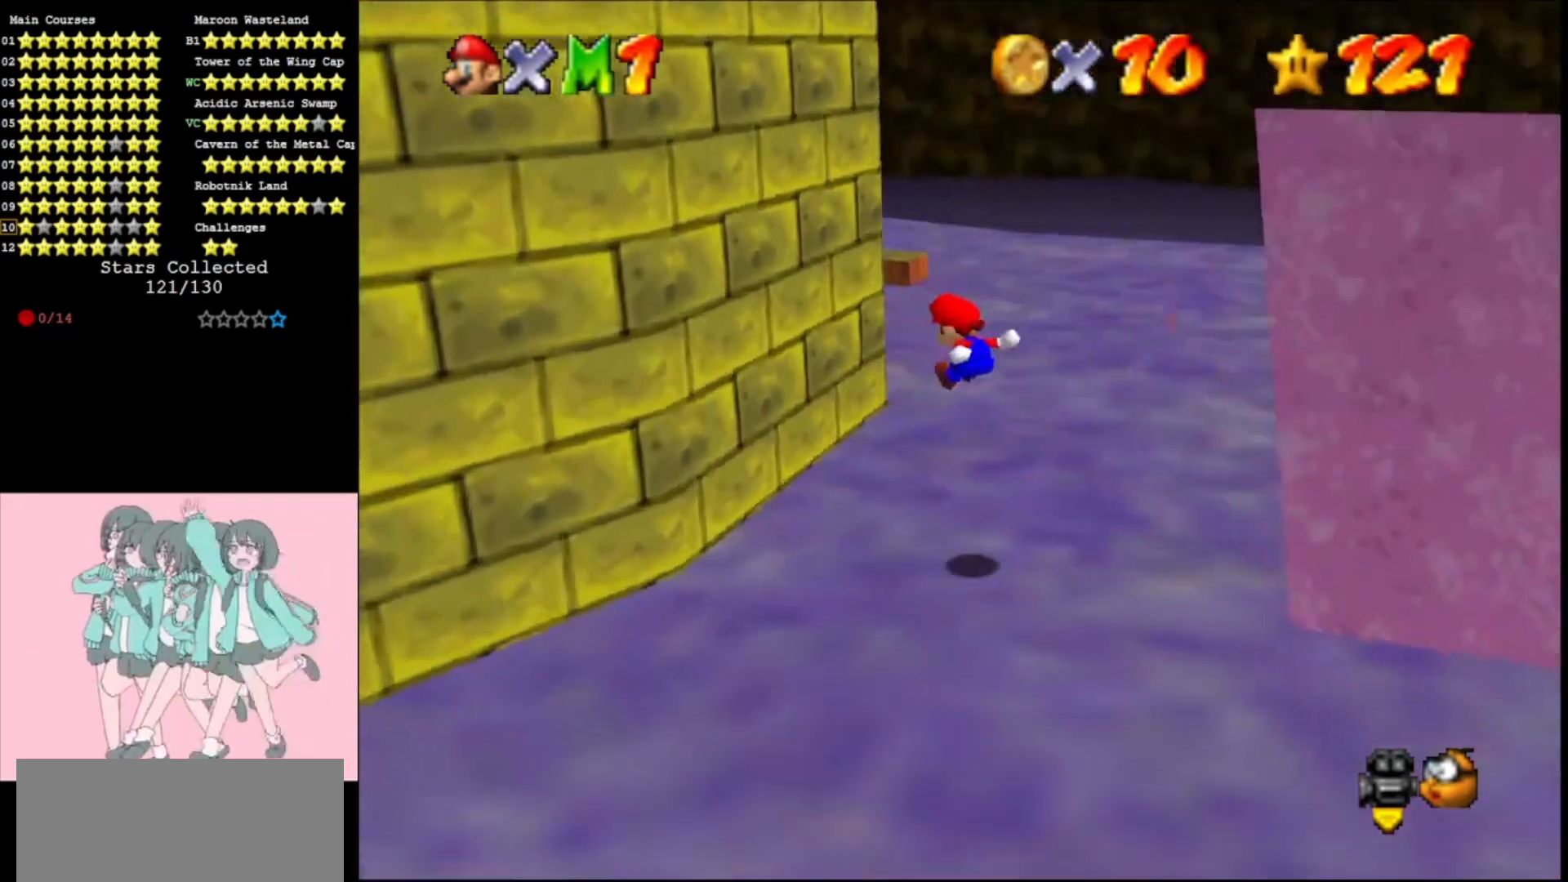
{"buttons": [], "left_stick": "up-right", "events": [[67, "A", "up"], [367, "A", "down"], [367, "START", "down"], [400, "left_stick", "up"], [500, "A", "up"], [500, "START", "up"], [500, "left_stick", "up-right"]]}
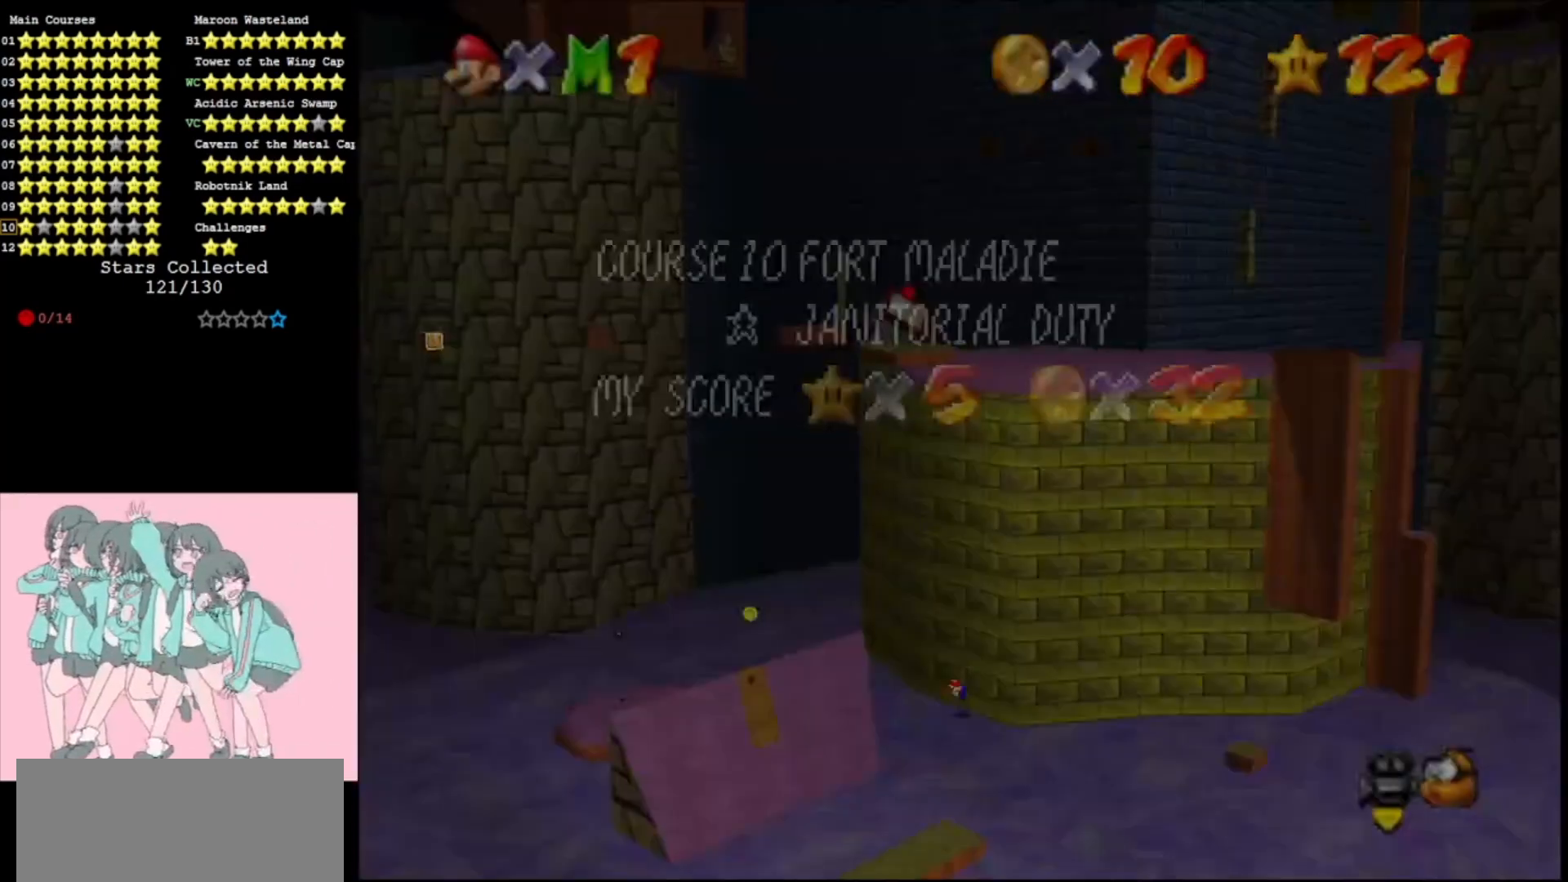
{"buttons": ["A", "C_LEFT"], "left_stick": "up-right", "events": [[333, "A", "down"], [400, "C_LEFT", "down"]]}
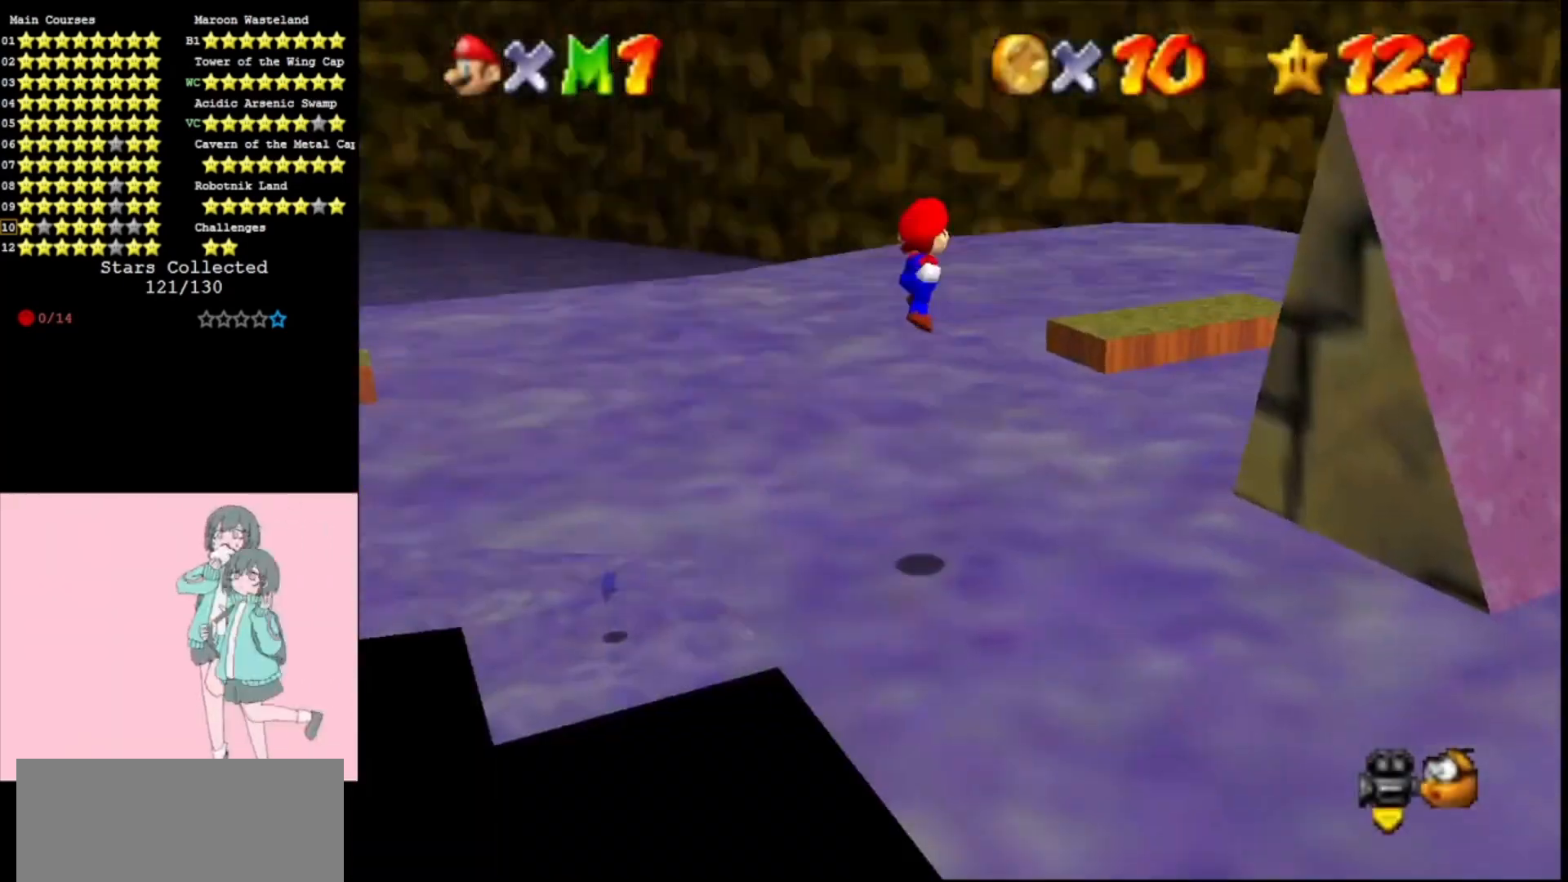
{"buttons": ["A"], "left_stick": "up", "events": [[100, "C_LEFT", "up"], [367, "left_stick", "up"]]}
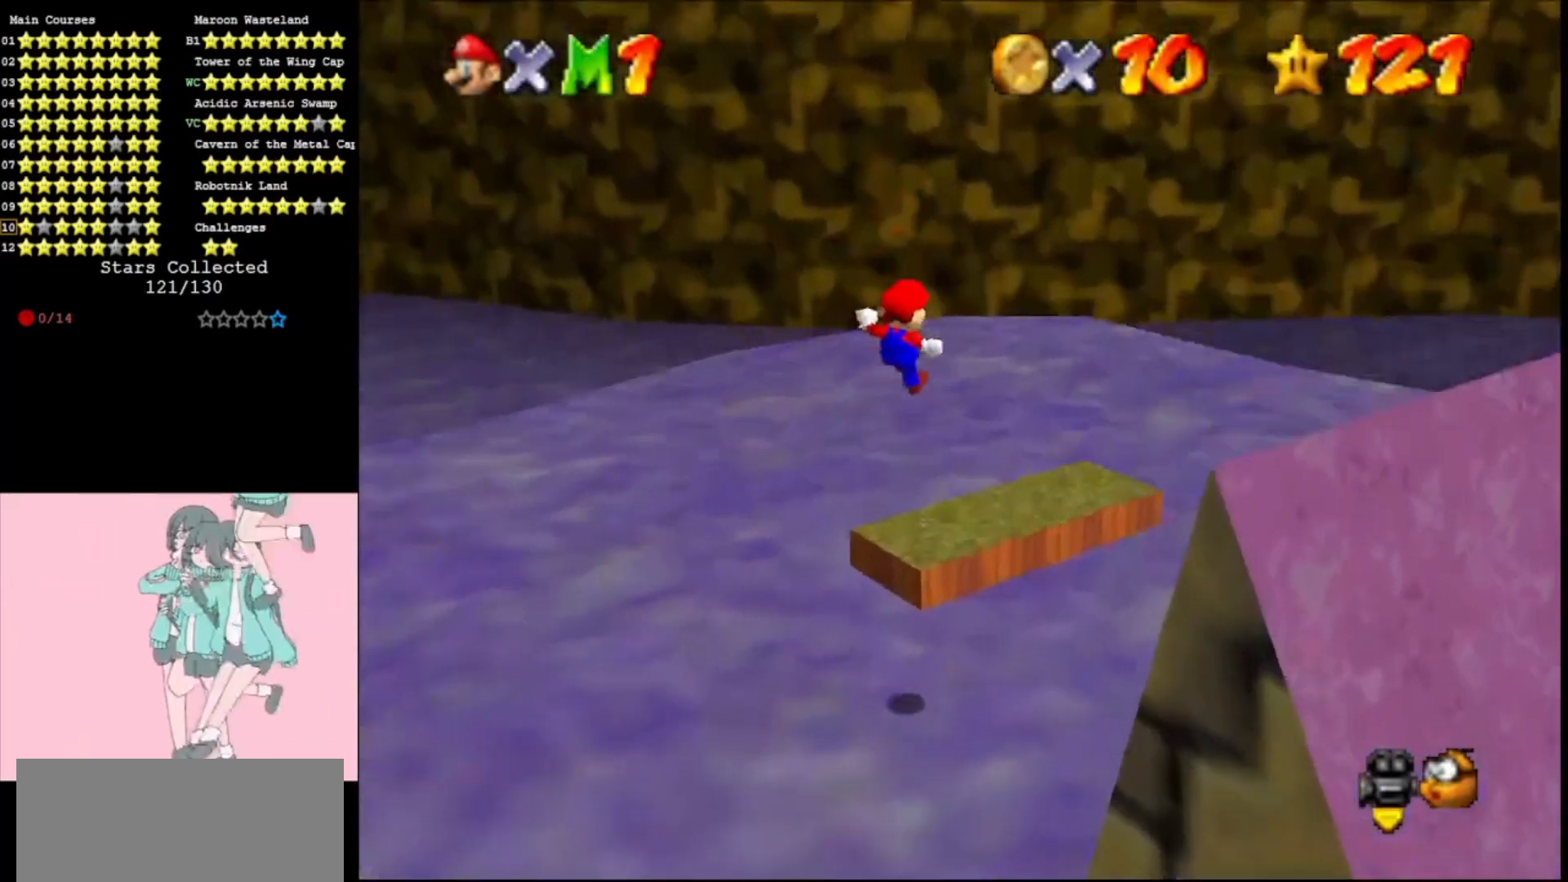
{"buttons": ["A"], "left_stick": "down", "events": [[100, "left_stick", "left"], [167, "A", "up"], [200, "left_stick", "down-left"], [433, "A", "down"], [433, "left_stick", "down"]]}
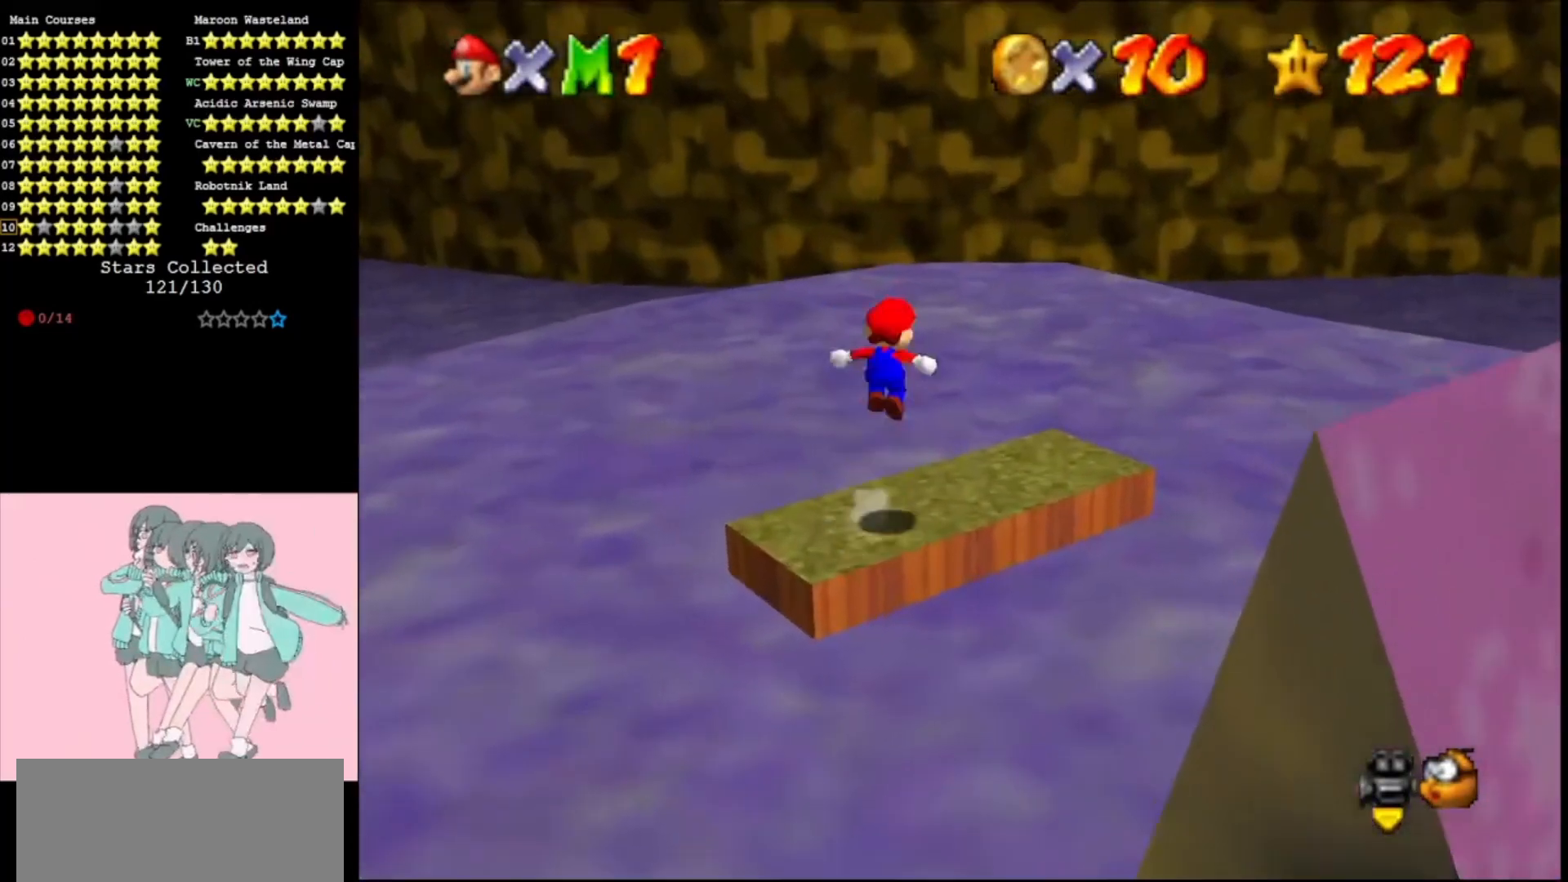
{"buttons": ["C_LEFT"], "left_stick": "center", "events": [[100, "A", "up"], [233, "left_stick", "center"], [333, "C_LEFT", "down"], [367, "left_stick", "right"], [400, "C_LEFT", "up"], [467, "left_stick", "center"], [500, "C_LEFT", "down"]]}
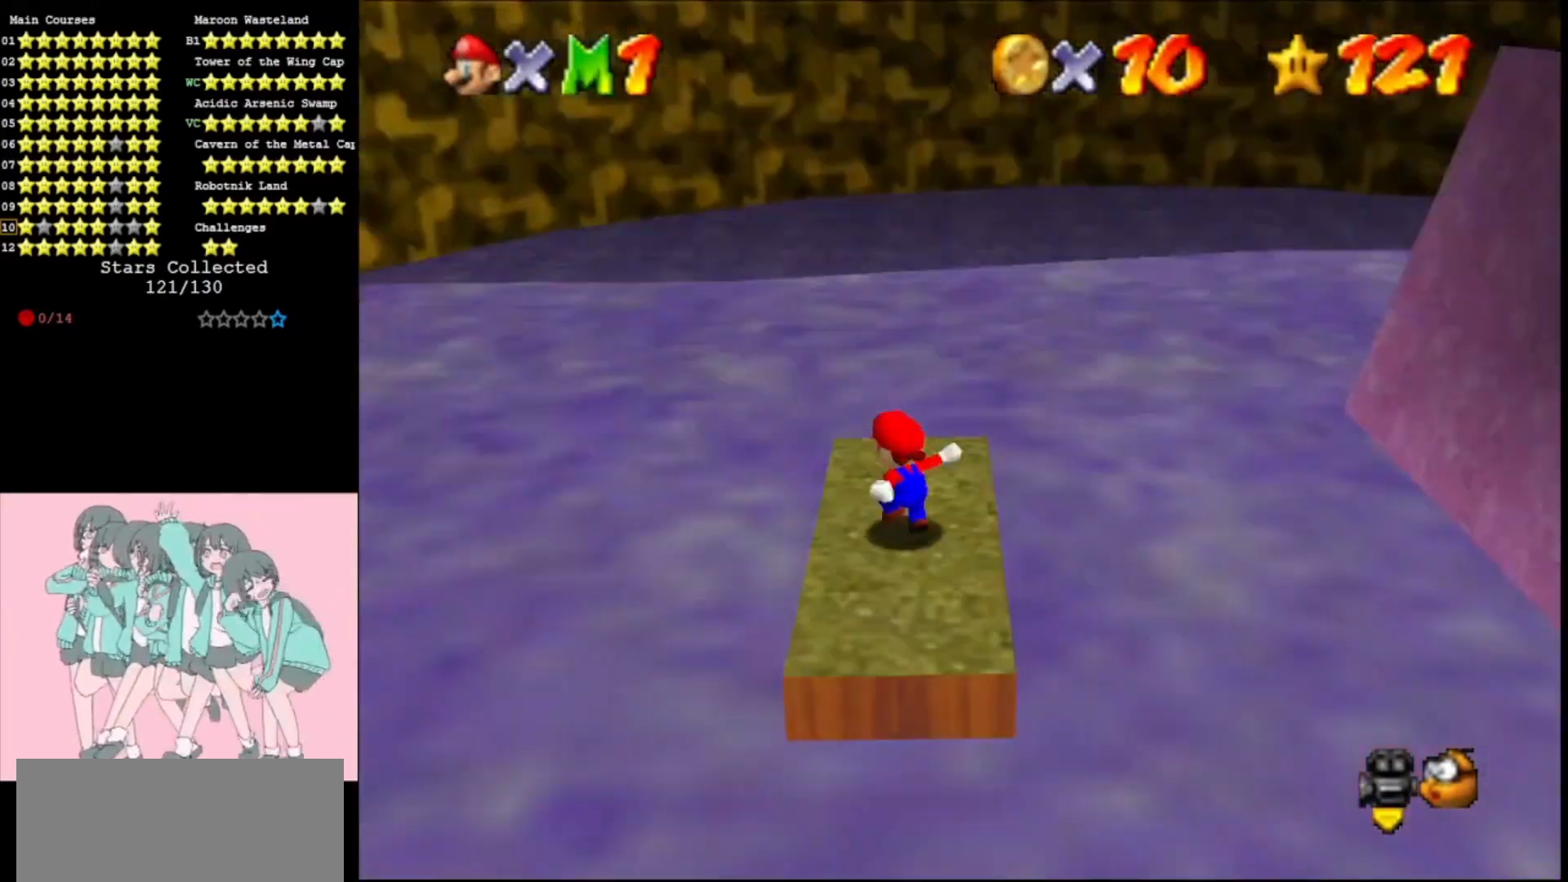
{"buttons": [], "left_stick": "center", "events": [[133, "C_LEFT", "up"], [200, "C_LEFT", "down"], [300, "DPAD_DOWN", "down"], [333, "C_LEFT", "up"], [467, "DPAD_DOWN", "up"]]}
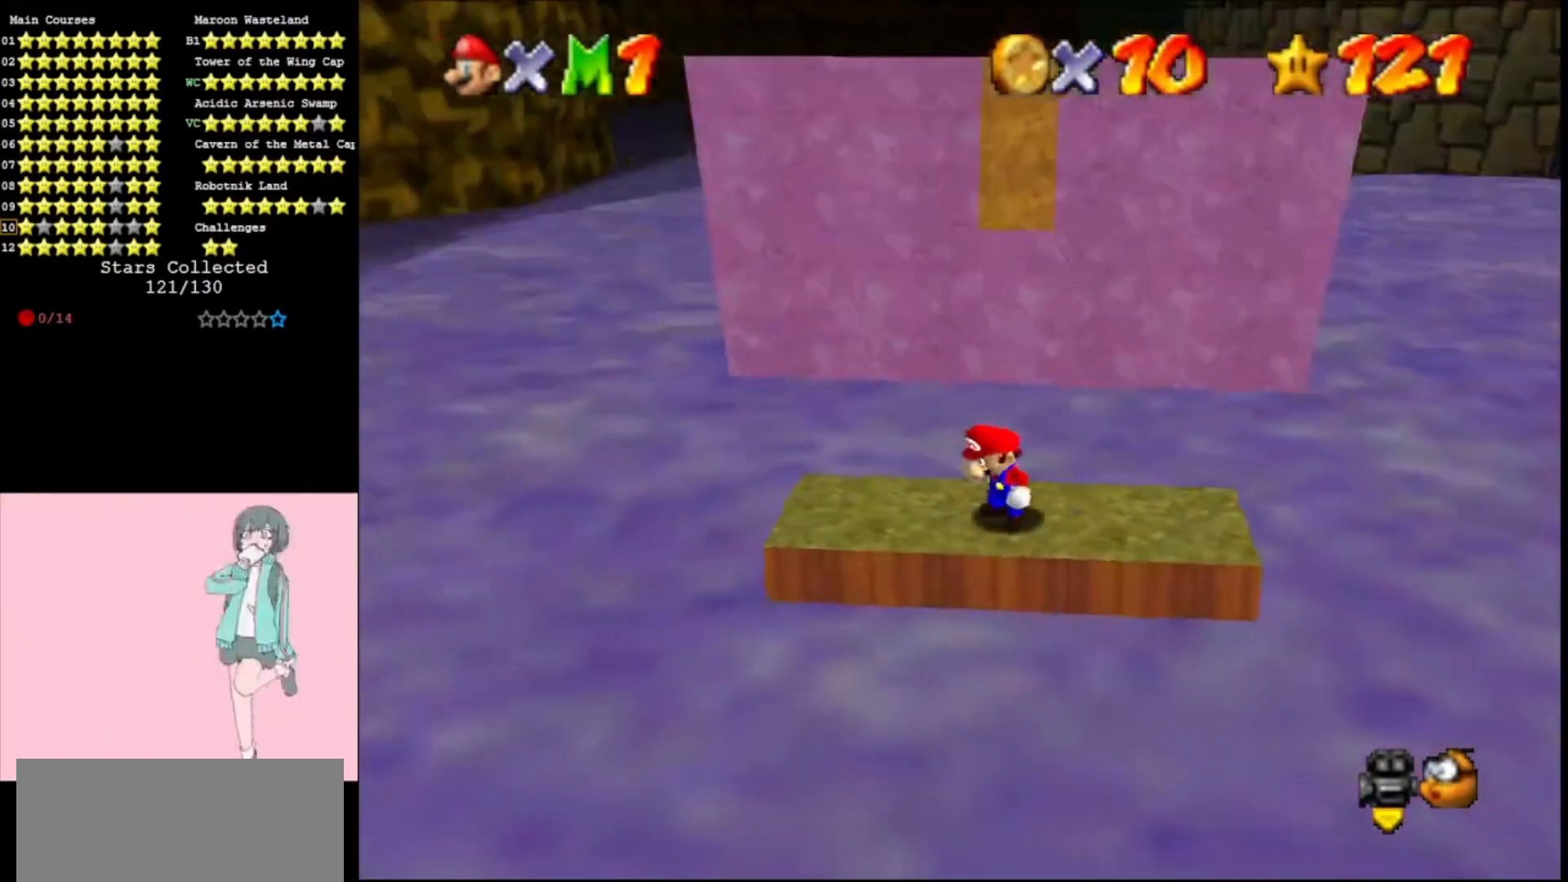
{"buttons": ["A"], "left_stick": "center", "events": [[500, "A", "down"]]}
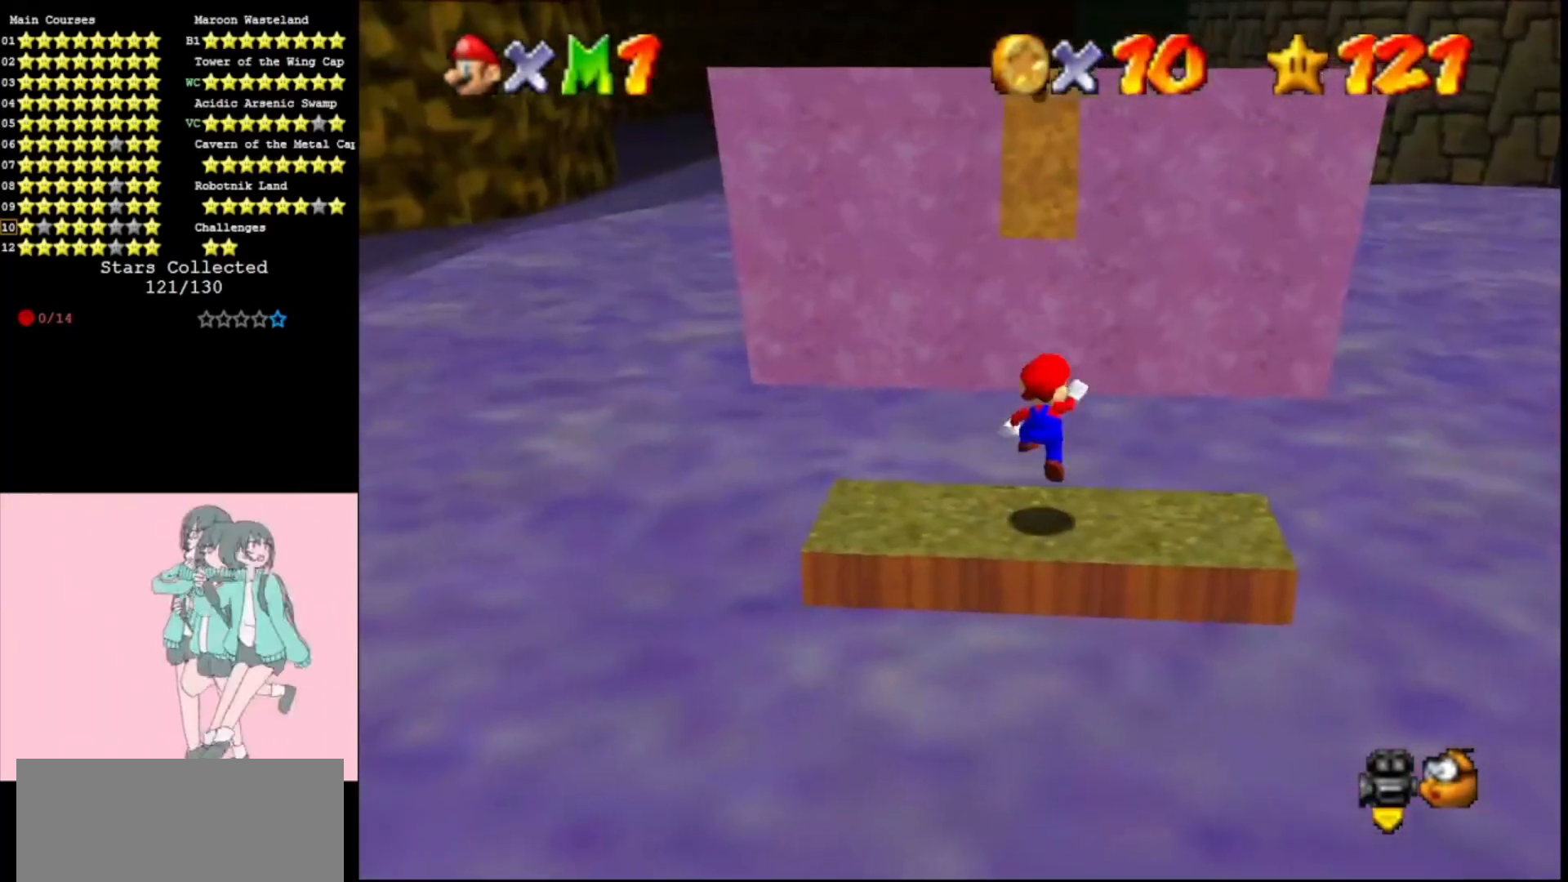
{"buttons": ["A"], "left_stick": "center", "events": [[67, "A", "up"], [100, "left_stick", "left"], [200, "left_stick", "center"], [500, "A", "down"]]}
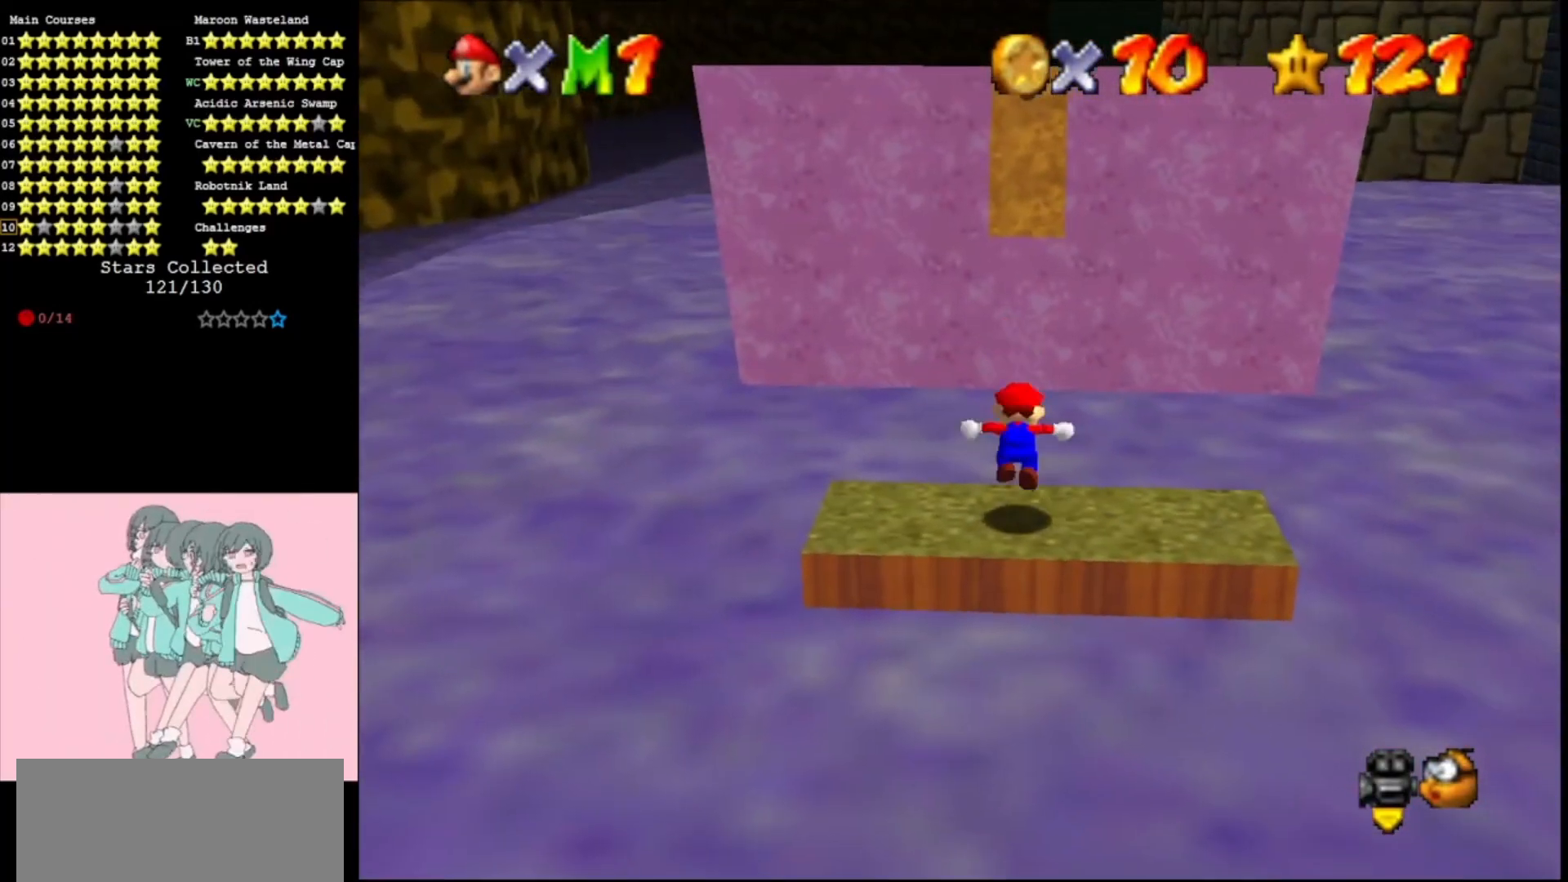
{"buttons": ["A", "B"], "left_stick": "center", "events": [[500, "B", "down"]]}
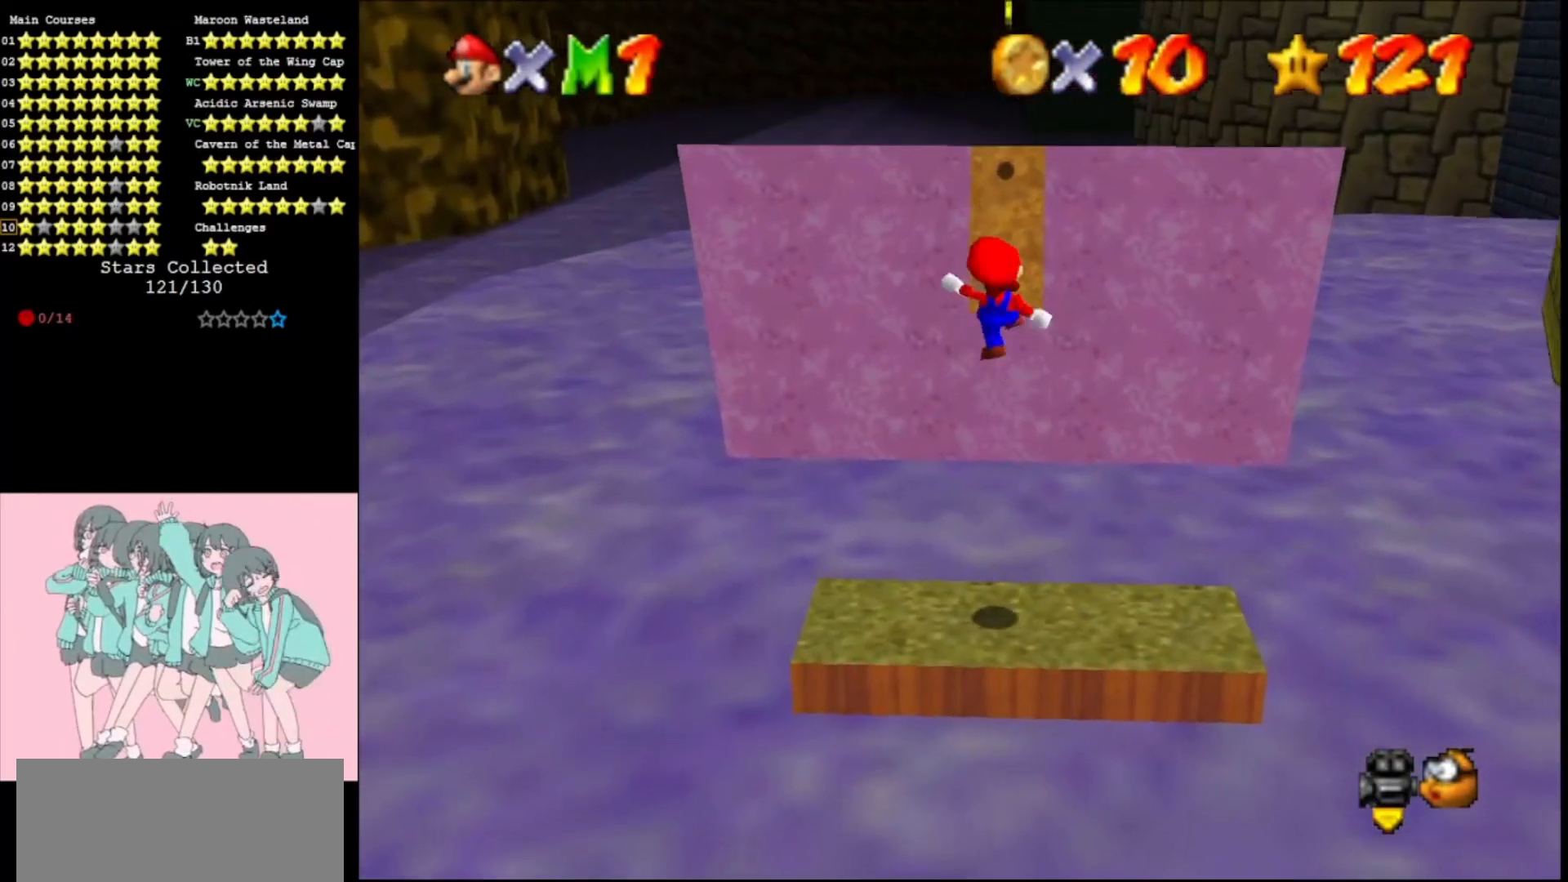
{"buttons": [], "left_stick": "center", "events": [[100, "A", "up"], [100, "B", "up"], [200, "C_LEFT", "down"], [267, "C_LEFT", "up"], [333, "C_LEFT", "down"], [433, "C_LEFT", "up"]]}